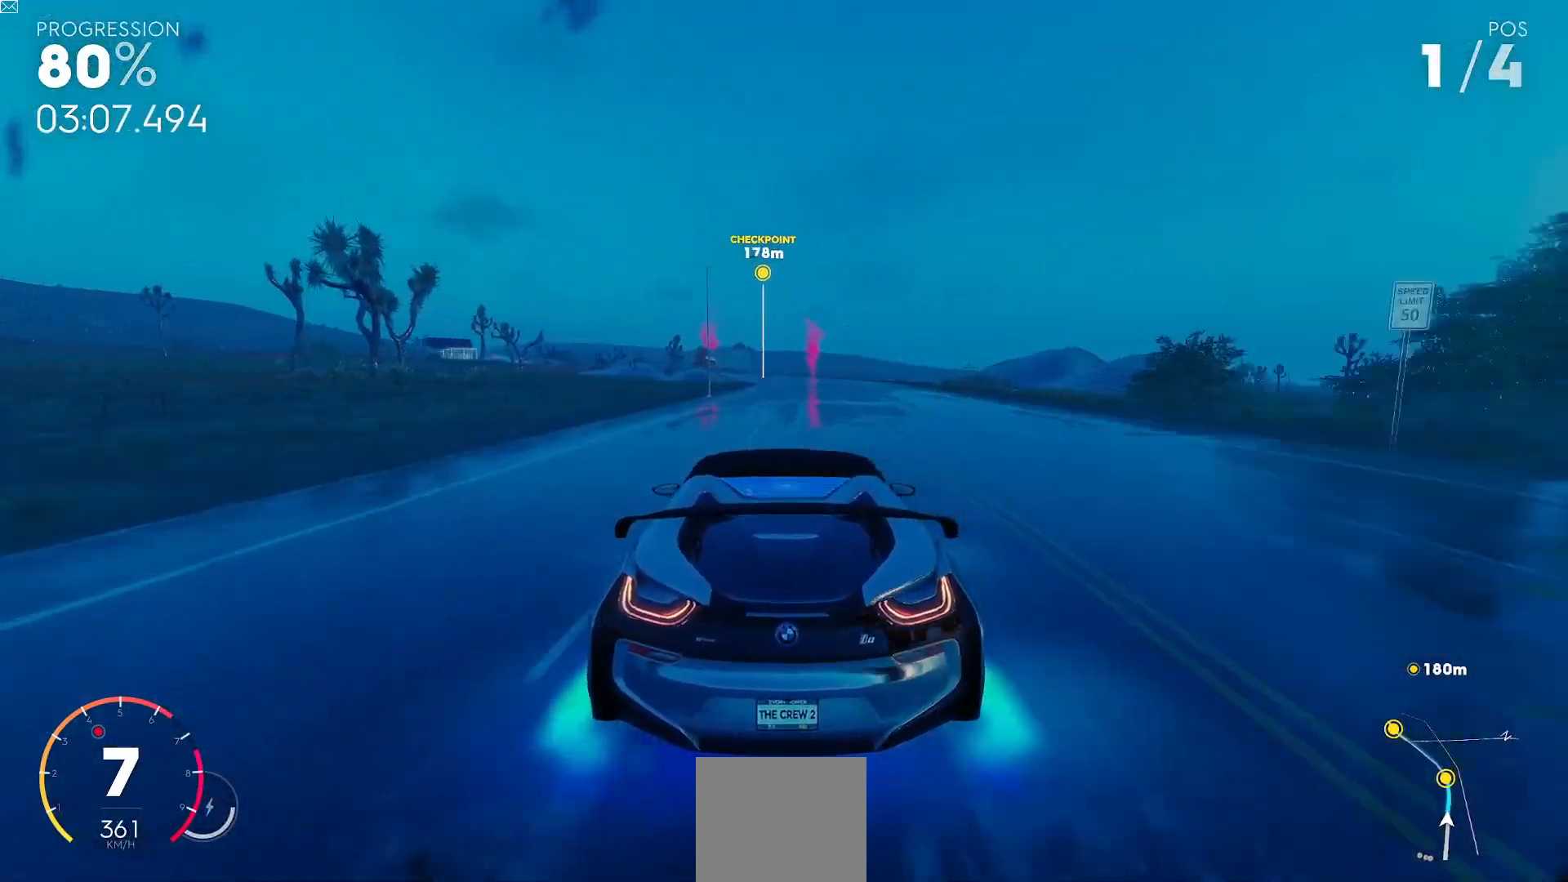
Gameplay with a controller (Xbox layout); each line is a JSON object with the inputs held at the frame after it. "events" lists button and stick changes between this image and that frame as [ms after this image, input, new state], when the widget could be followed in between. Not read: right_stick.
{"buttons": ["R2"], "left_stick": "center", "events": []}
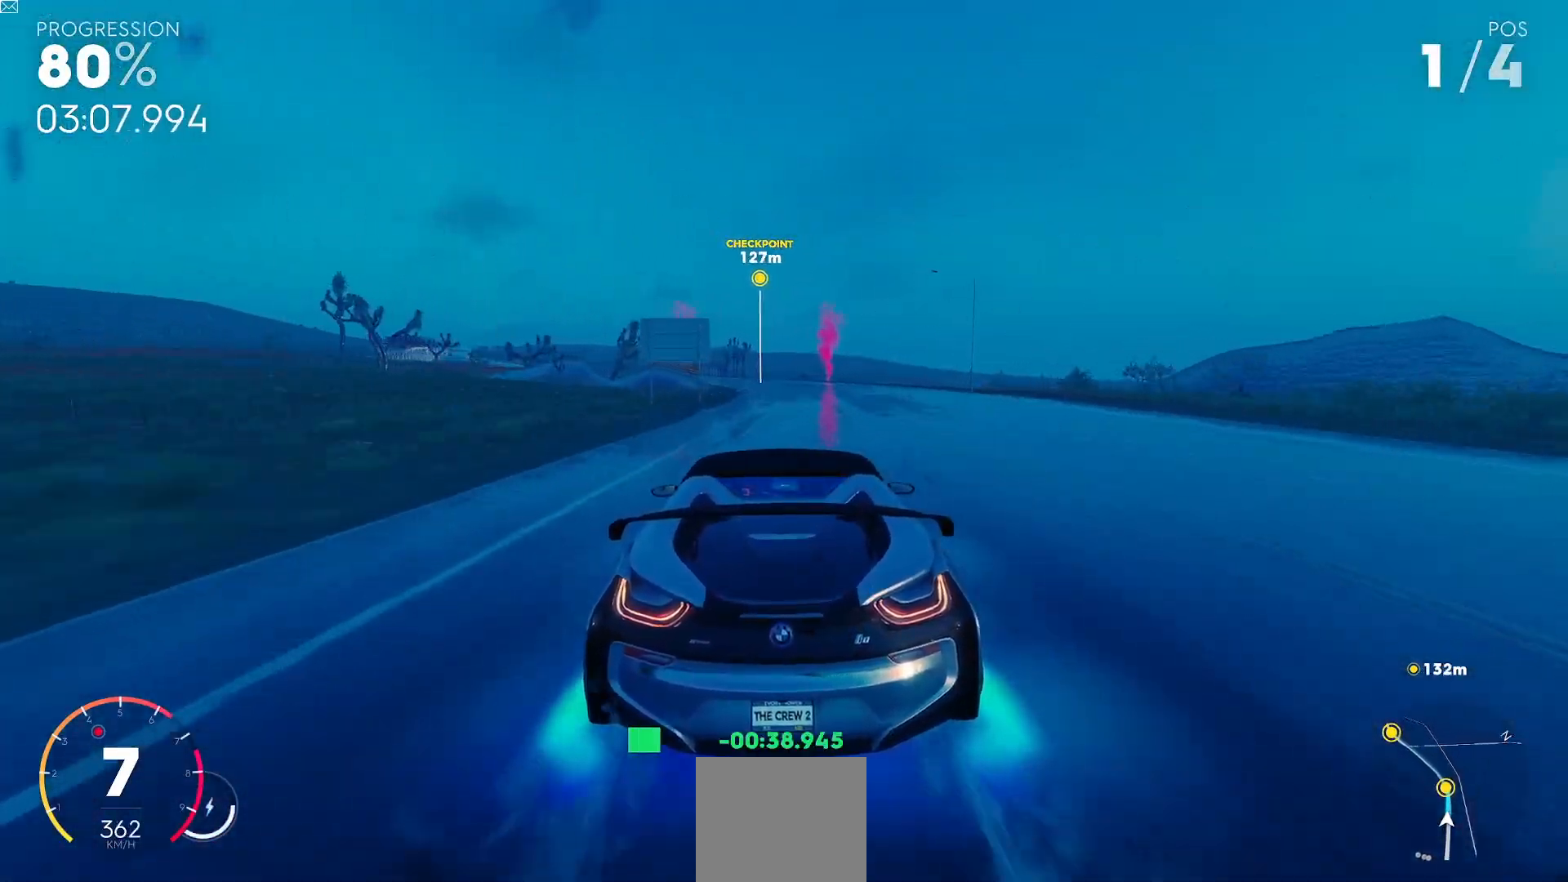
{"buttons": ["R2"], "left_stick": "left", "events": [[66, "left_stick", "down-left"], [233, "left_stick", "left"]]}
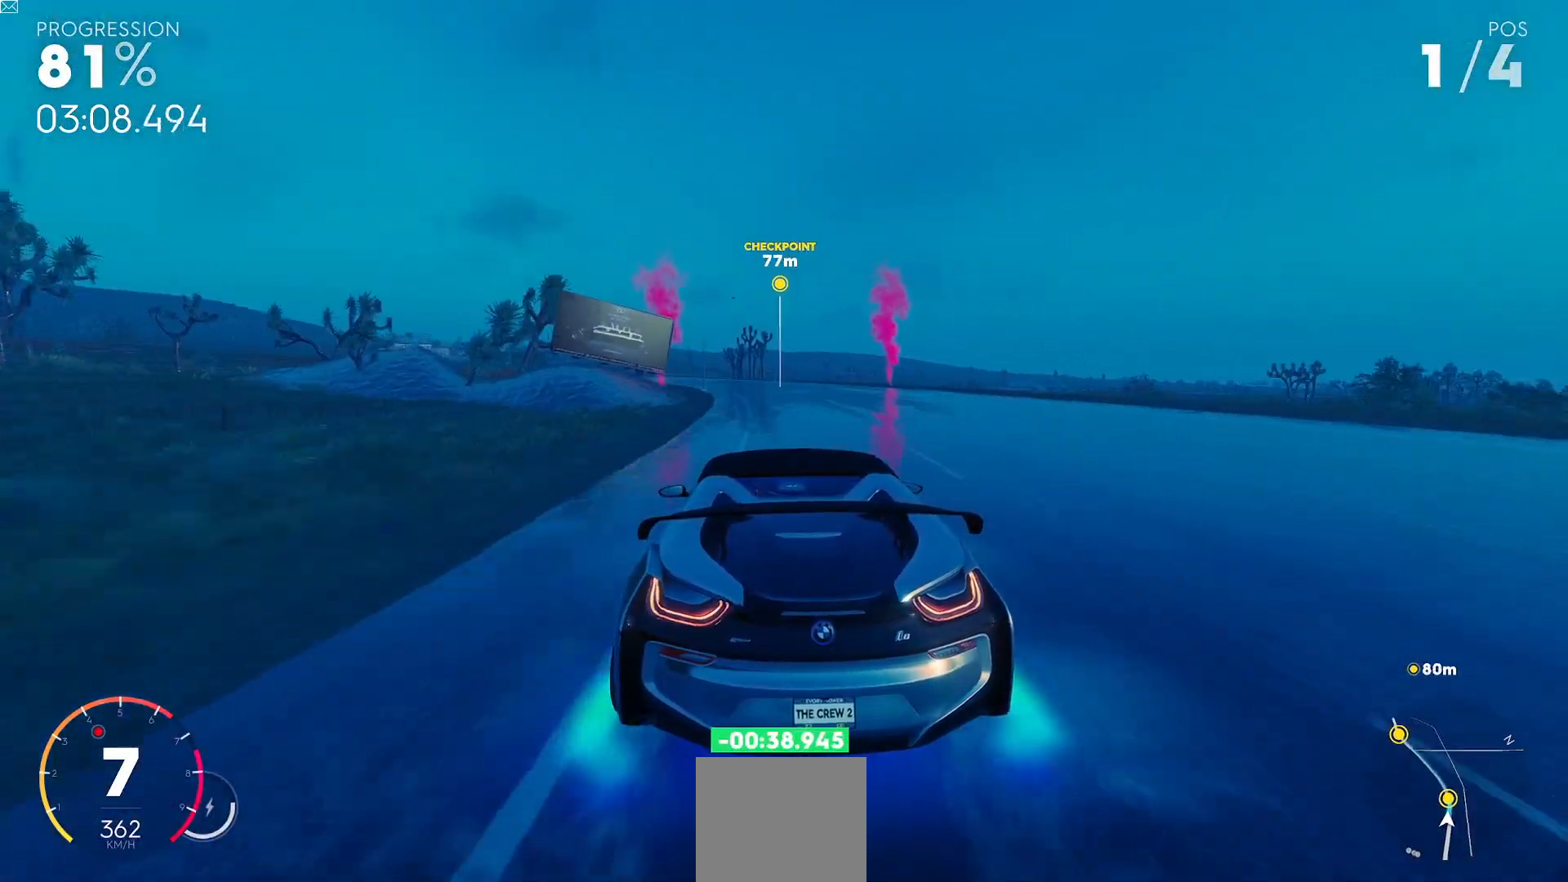
{"buttons": ["R2"], "left_stick": "left", "events": []}
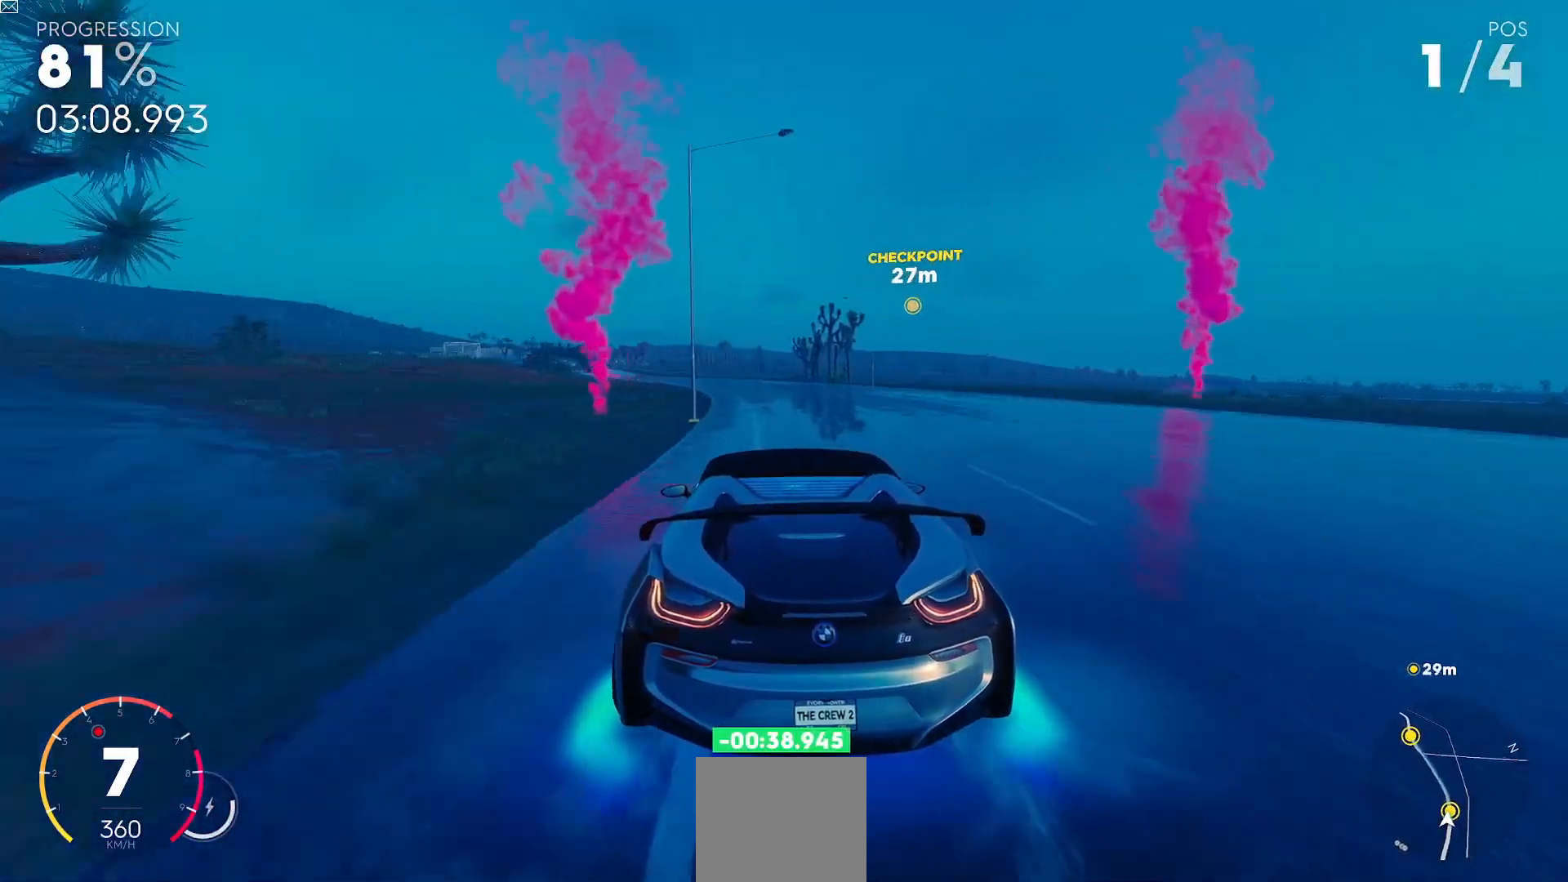
{"buttons": ["R2"], "left_stick": "left", "events": []}
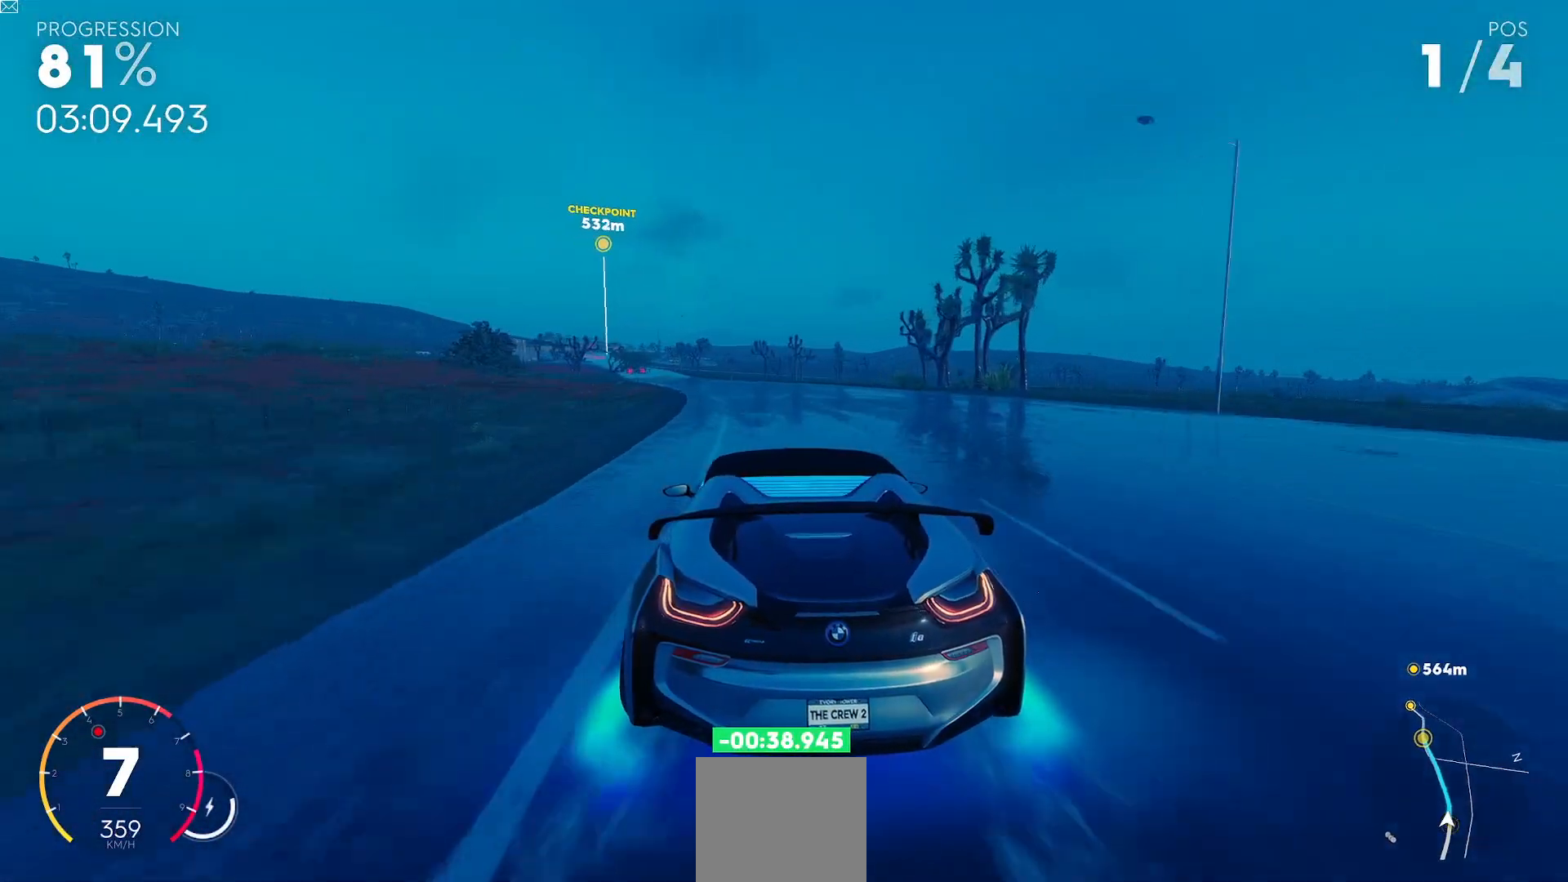
{"buttons": ["R2"], "left_stick": "down-left", "events": [[267, "left_stick", "down-left"]]}
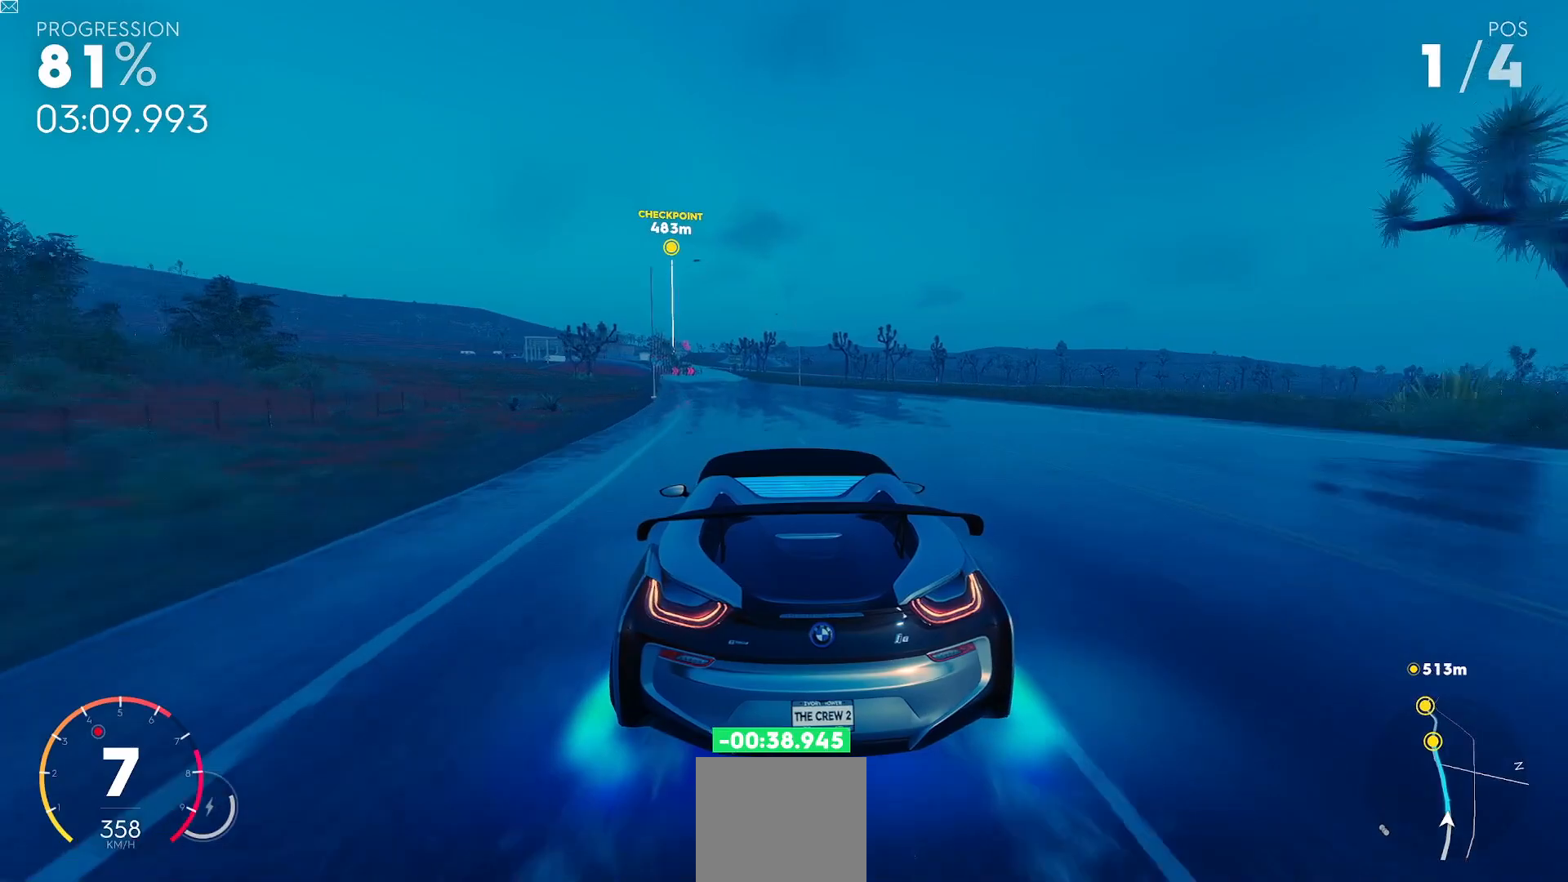
{"buttons": ["R2"], "left_stick": "down-left", "events": []}
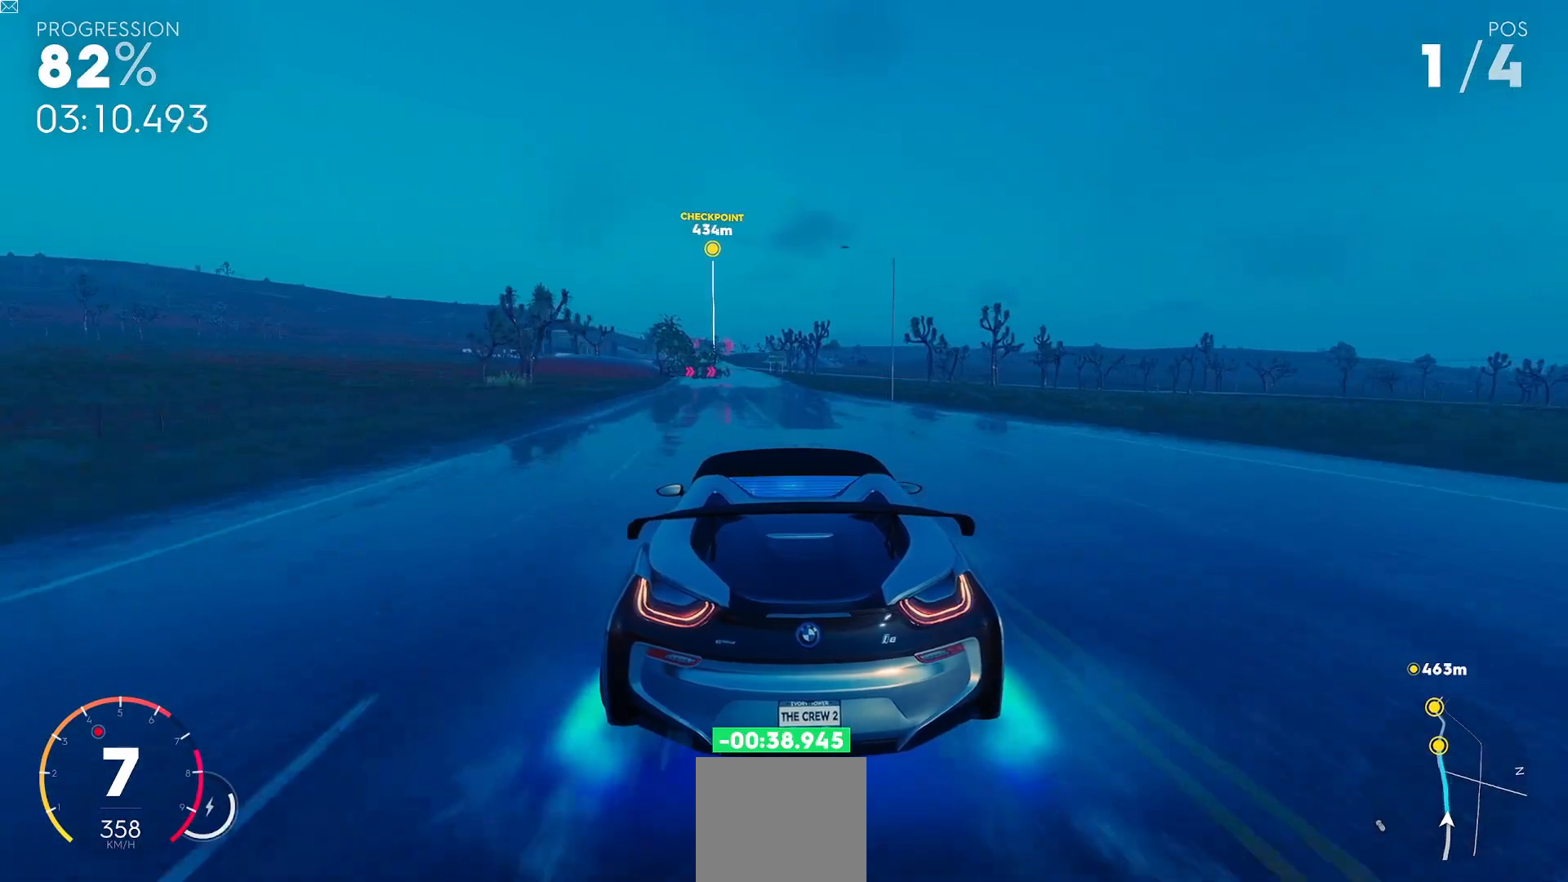
{"buttons": ["R2"], "left_stick": "center", "events": [[117, "left_stick", "center"]]}
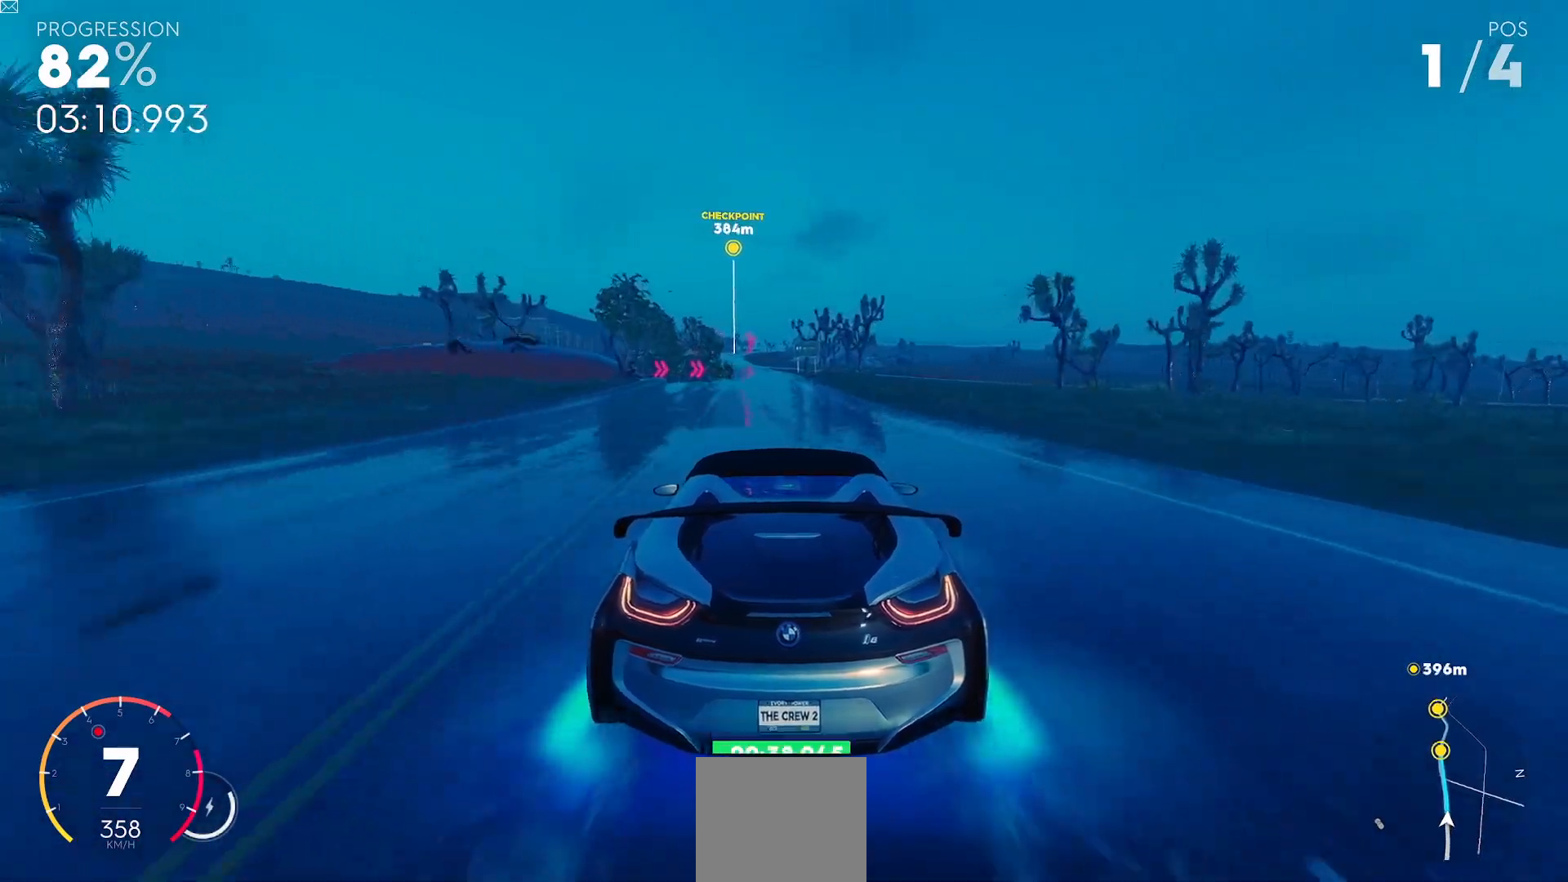
{"buttons": ["R2"], "left_stick": "down-left", "events": [[183, "left_stick", "down-left"]]}
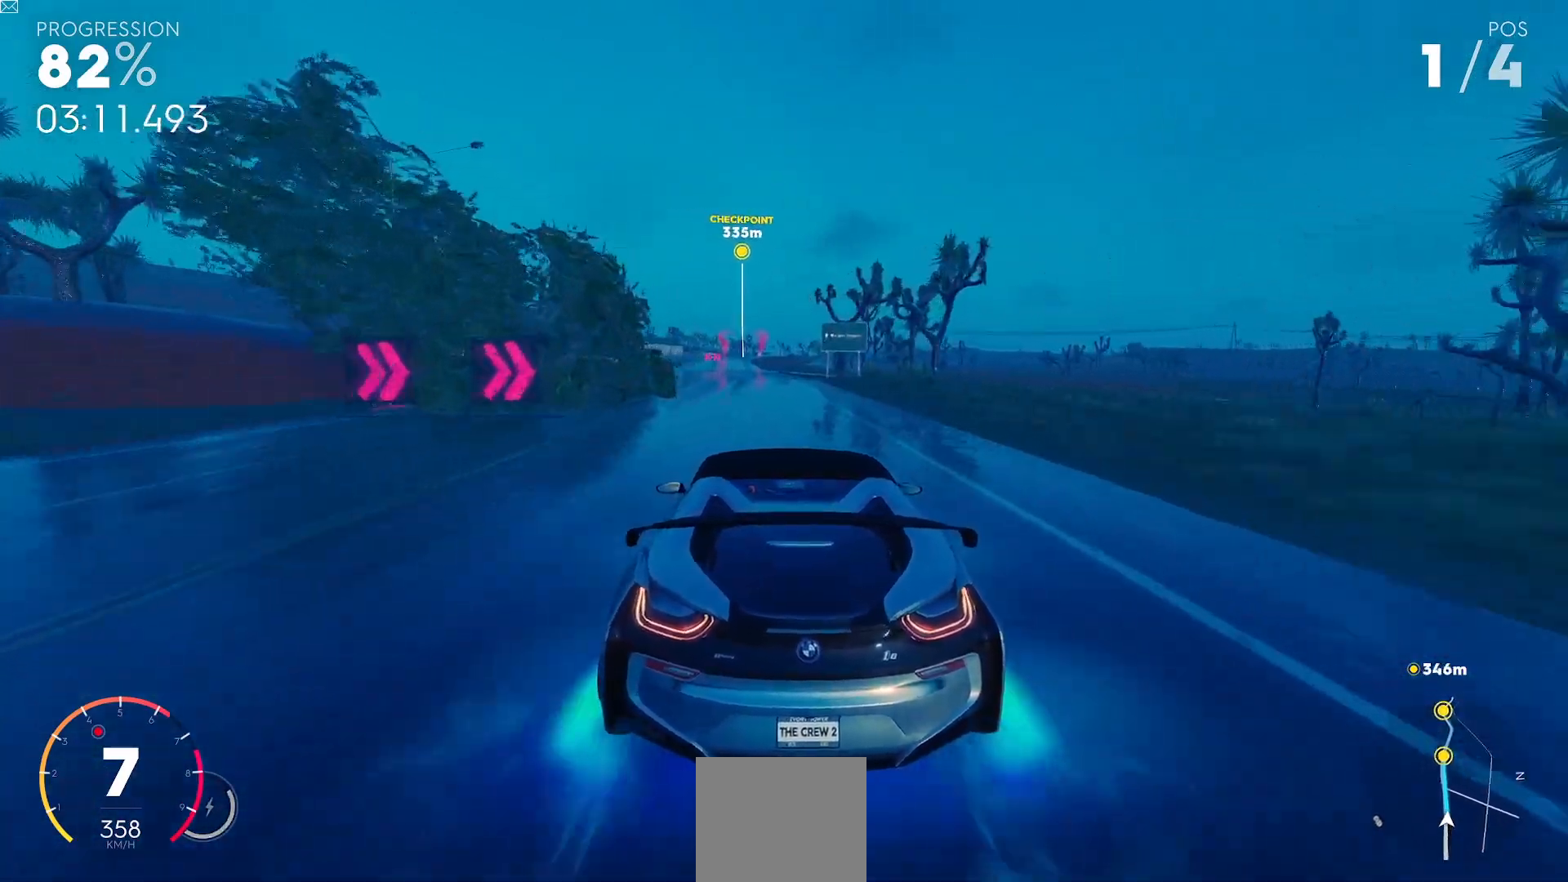
{"buttons": ["R2"], "left_stick": "down-left", "events": []}
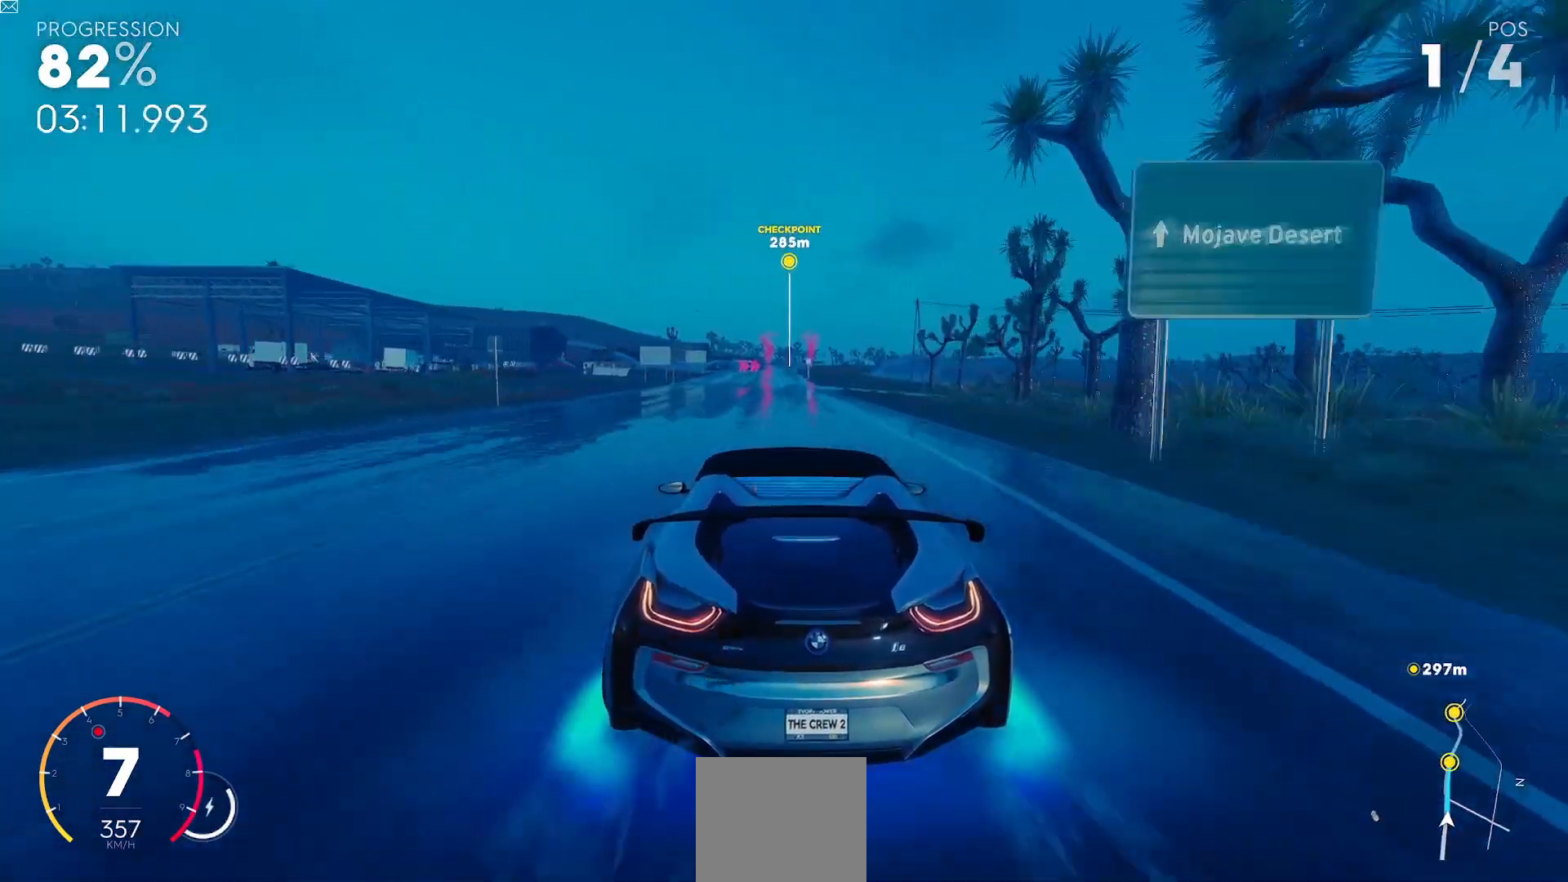
{"buttons": ["R2"], "left_stick": "right", "events": [[33, "left_stick", "center"], [83, "Y", "down"], [267, "Y", "up"], [467, "left_stick", "right"]]}
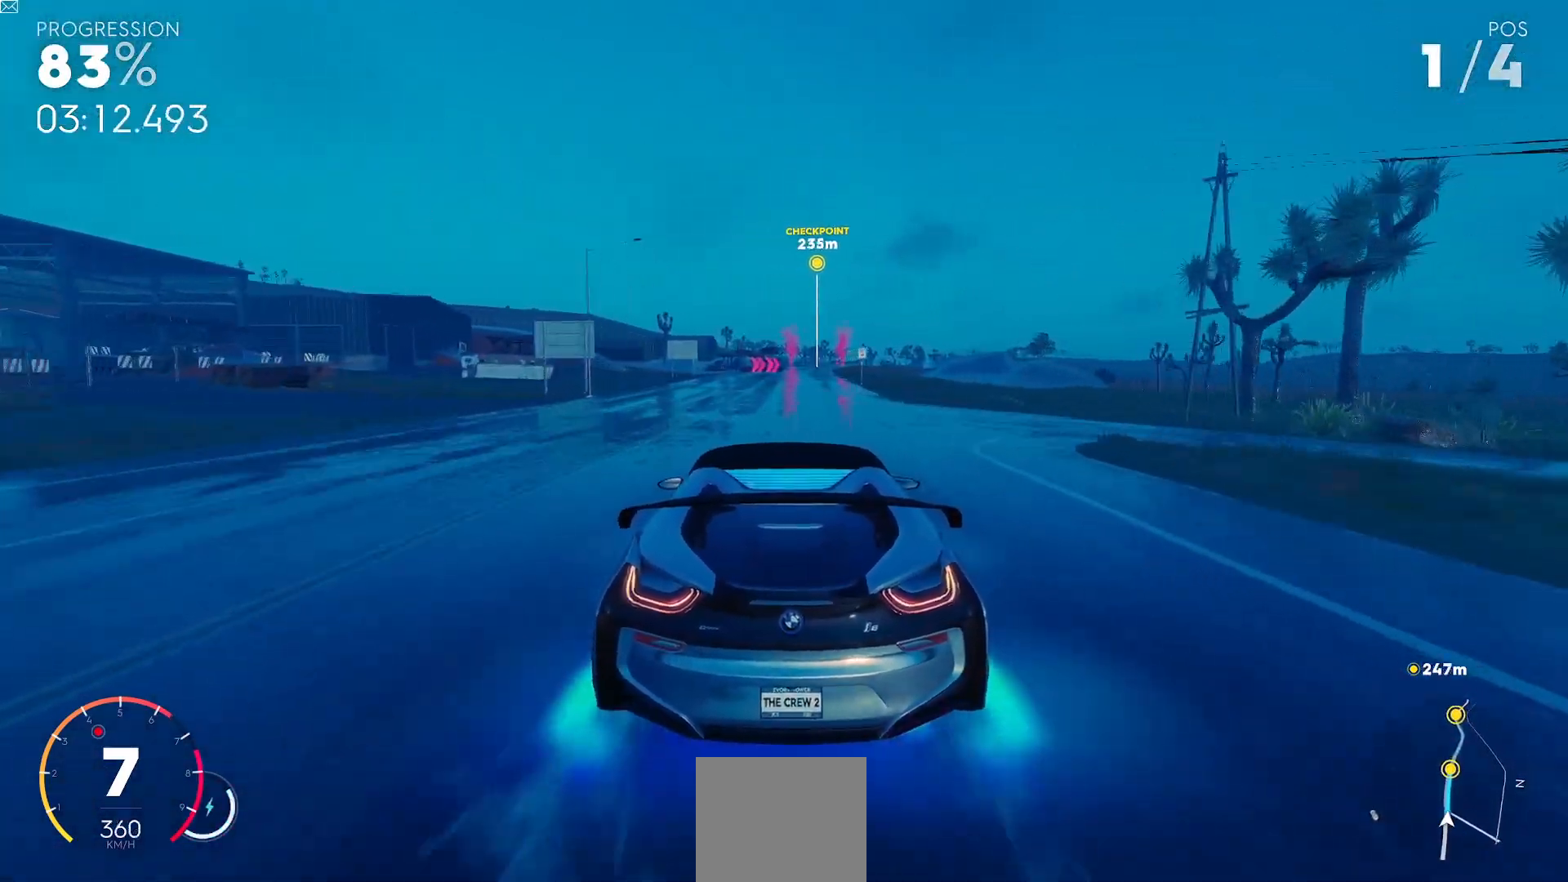
{"buttons": ["R2"], "left_stick": "center", "events": [[200, "left_stick", "center"]]}
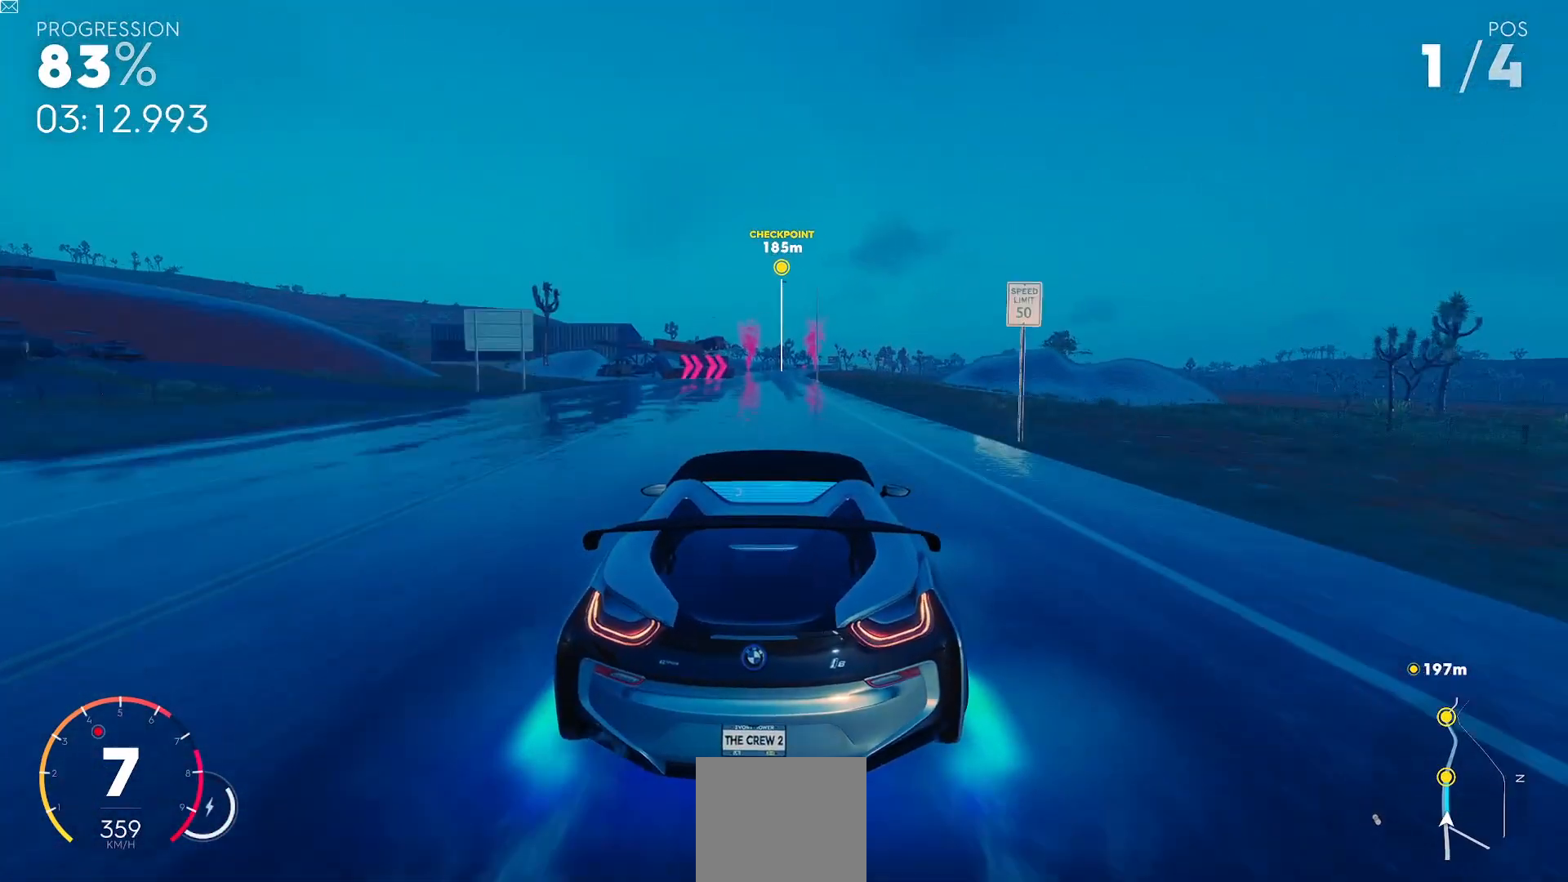
{"buttons": ["R2"], "left_stick": "center", "events": [[167, "left_stick", "down-left"], [217, "left_stick", "center"]]}
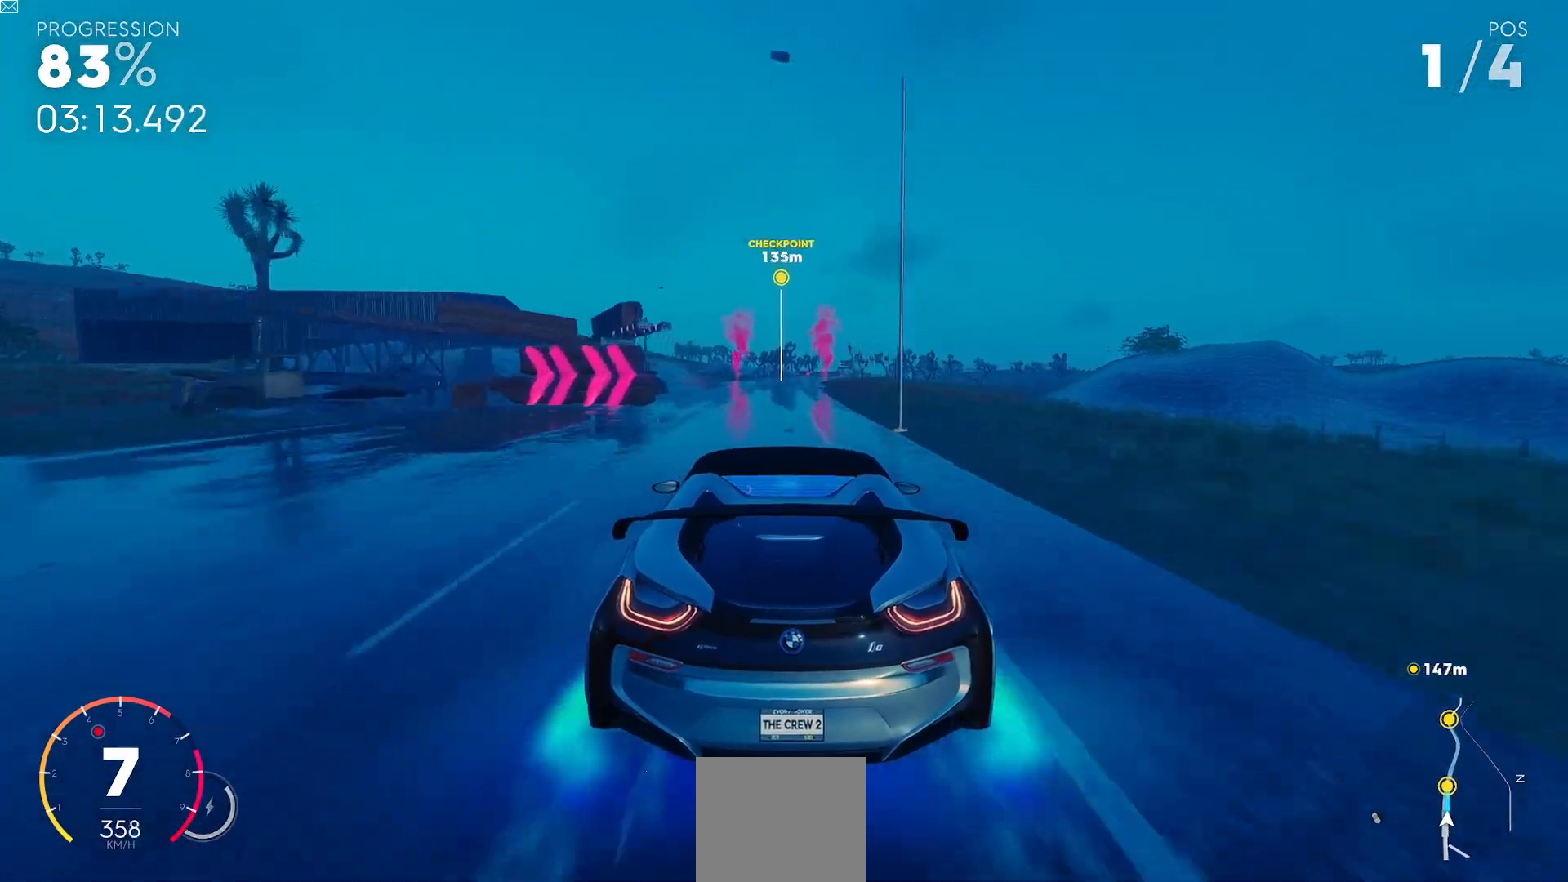
{"buttons": ["R2"], "left_stick": "center", "events": []}
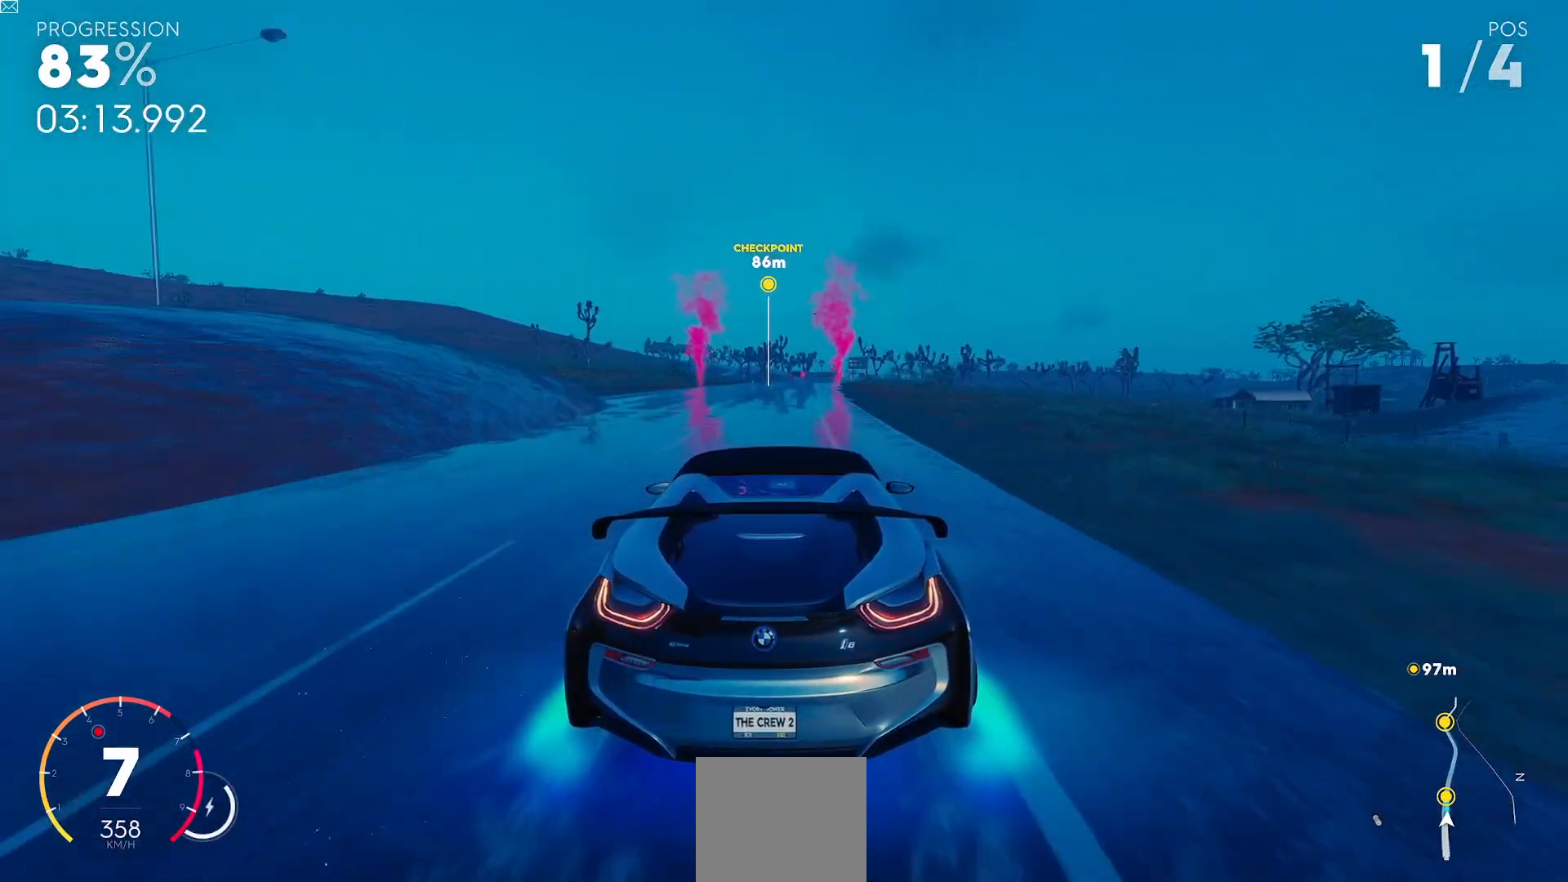
{"buttons": ["R2"], "left_stick": "center", "events": []}
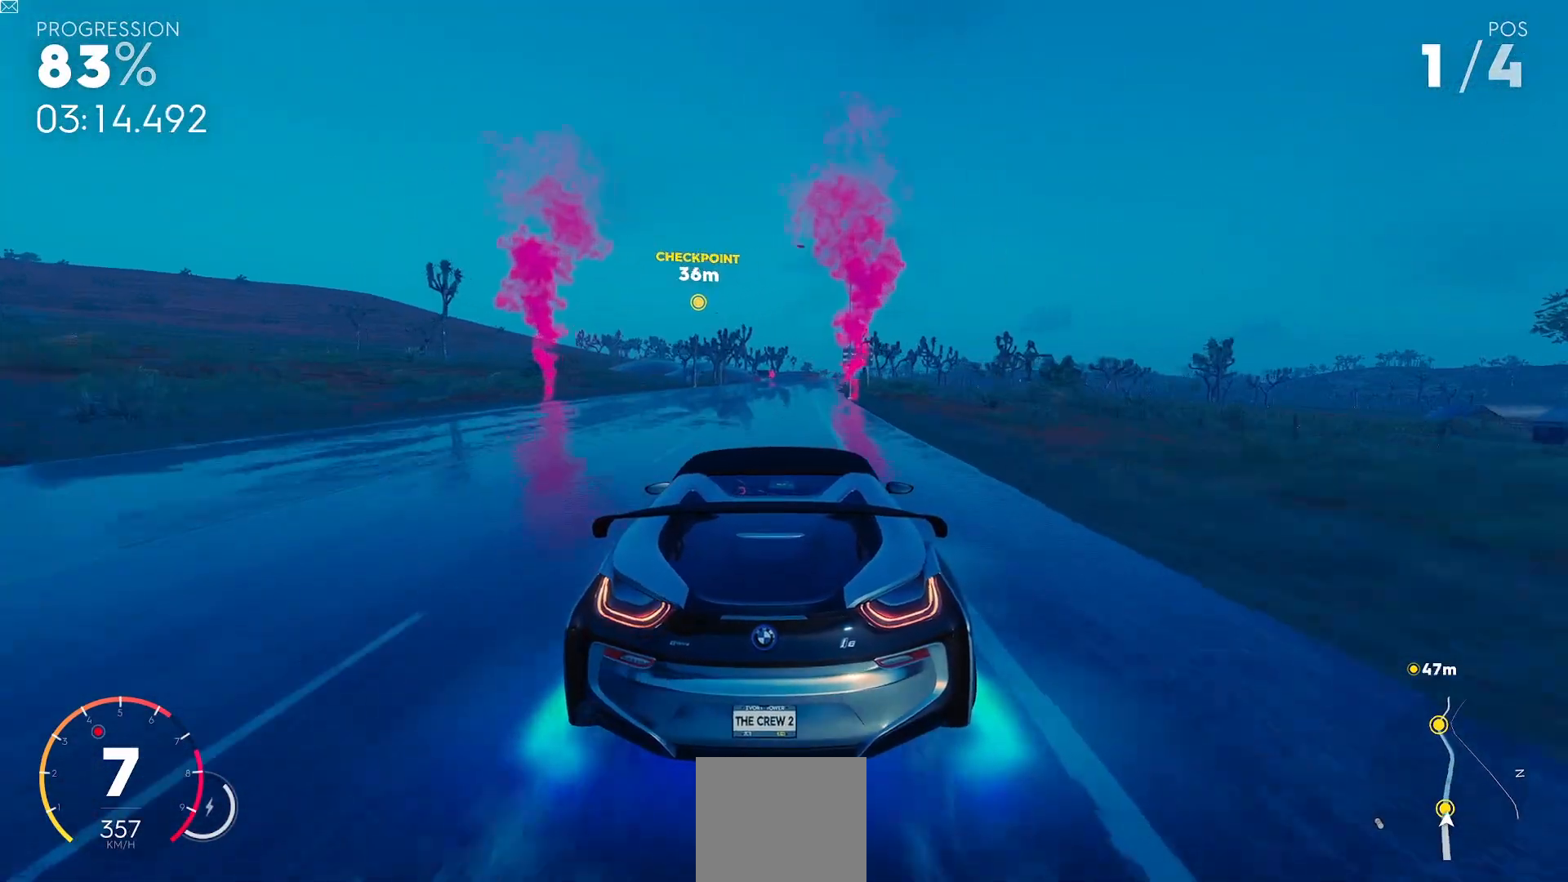
{"buttons": ["R2"], "left_stick": "center", "events": []}
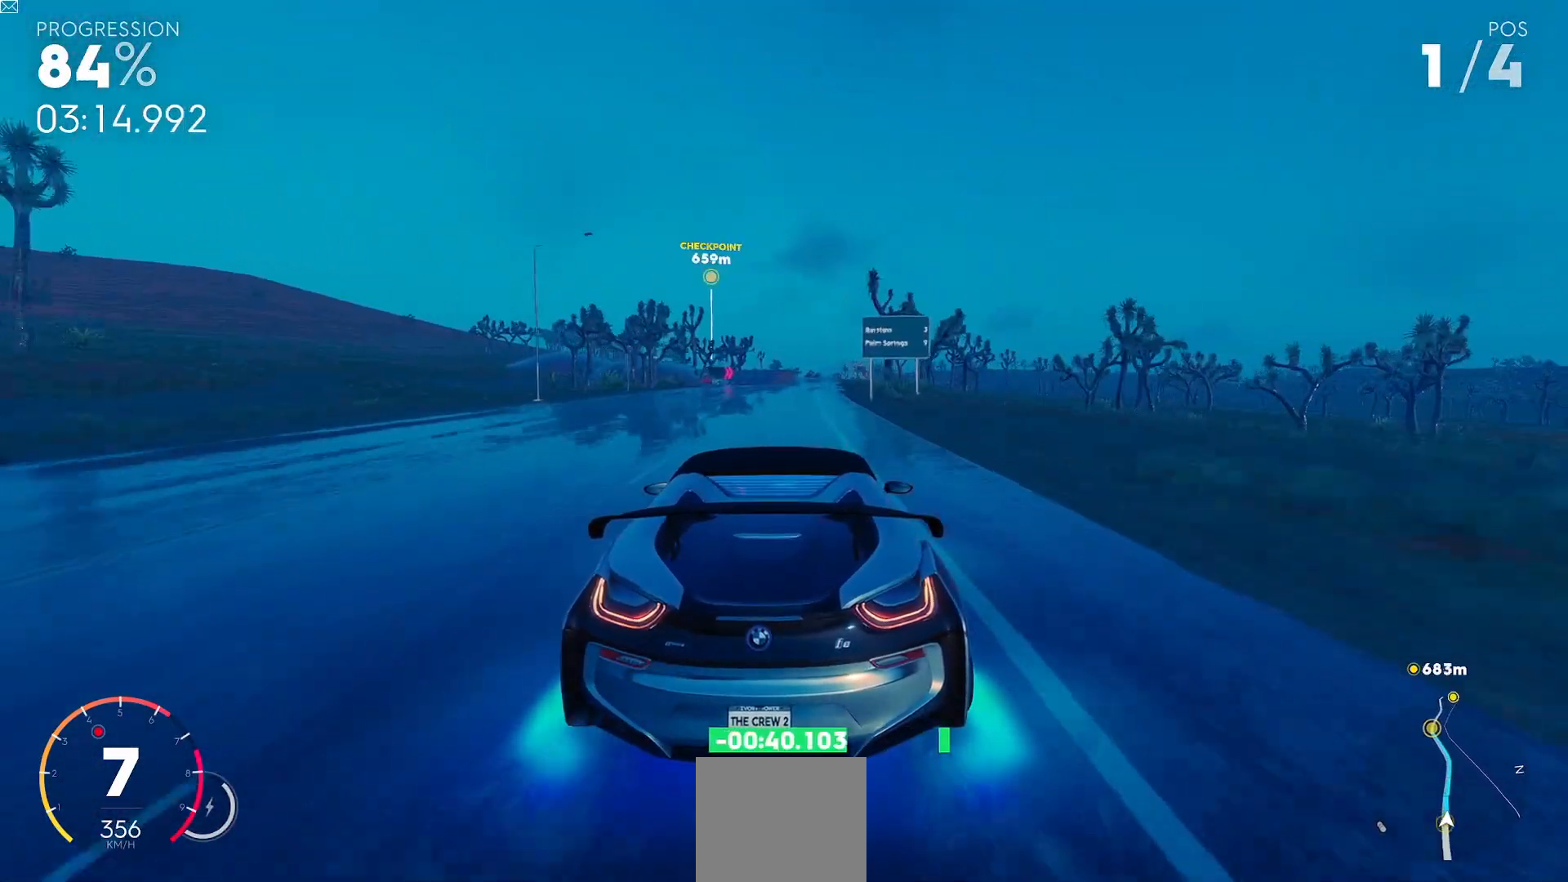
{"buttons": ["Y", "R2"], "left_stick": "center", "events": [[300, "Y", "down"]]}
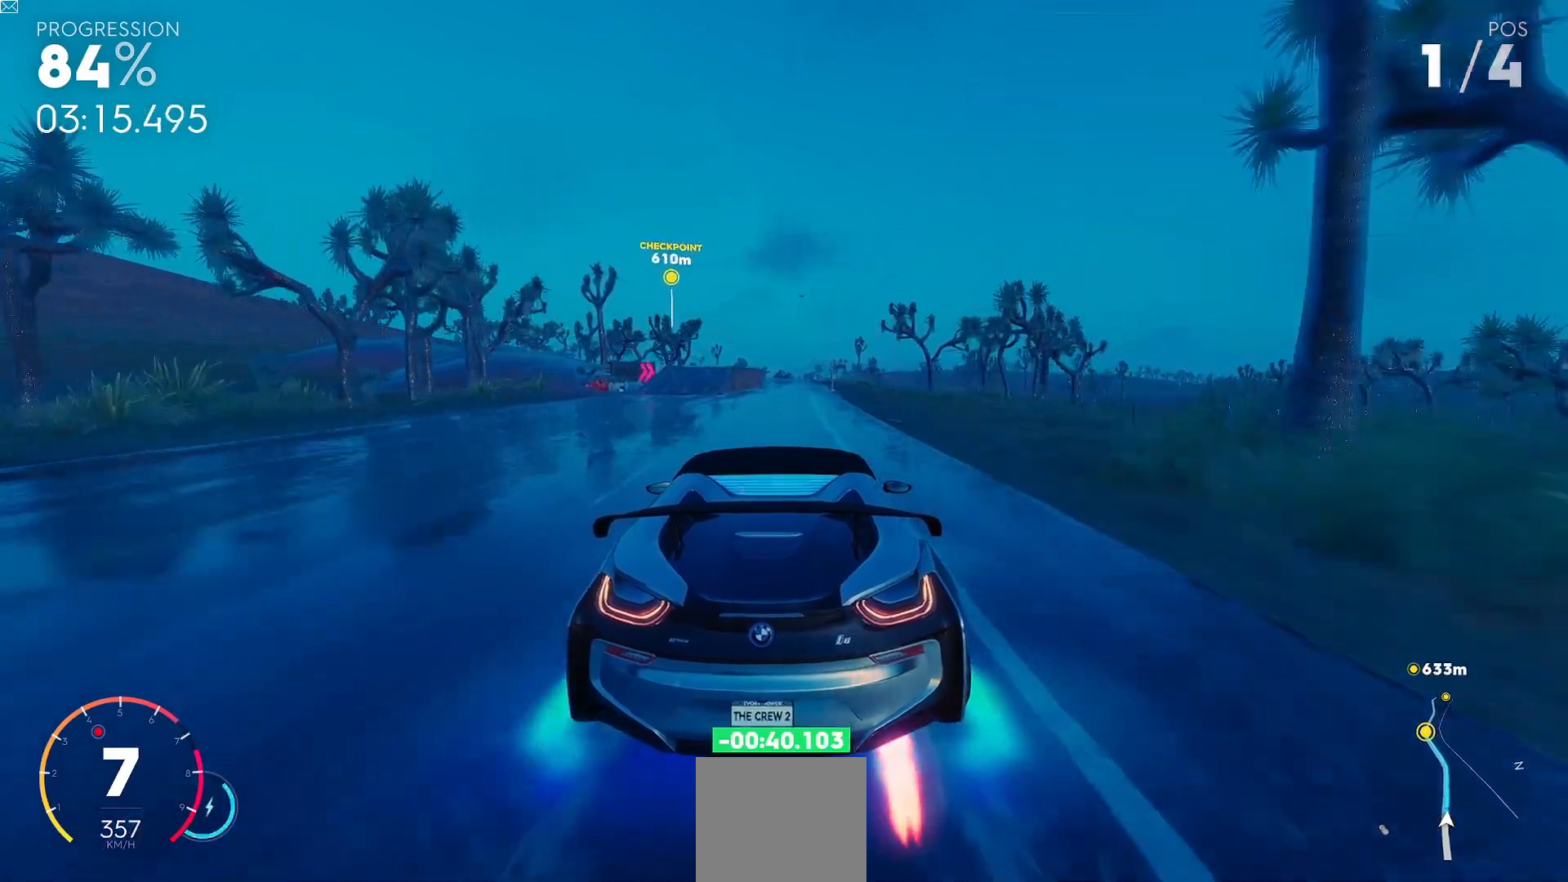
{"buttons": ["R2"], "left_stick": "center", "events": [[134, "Y", "up"]]}
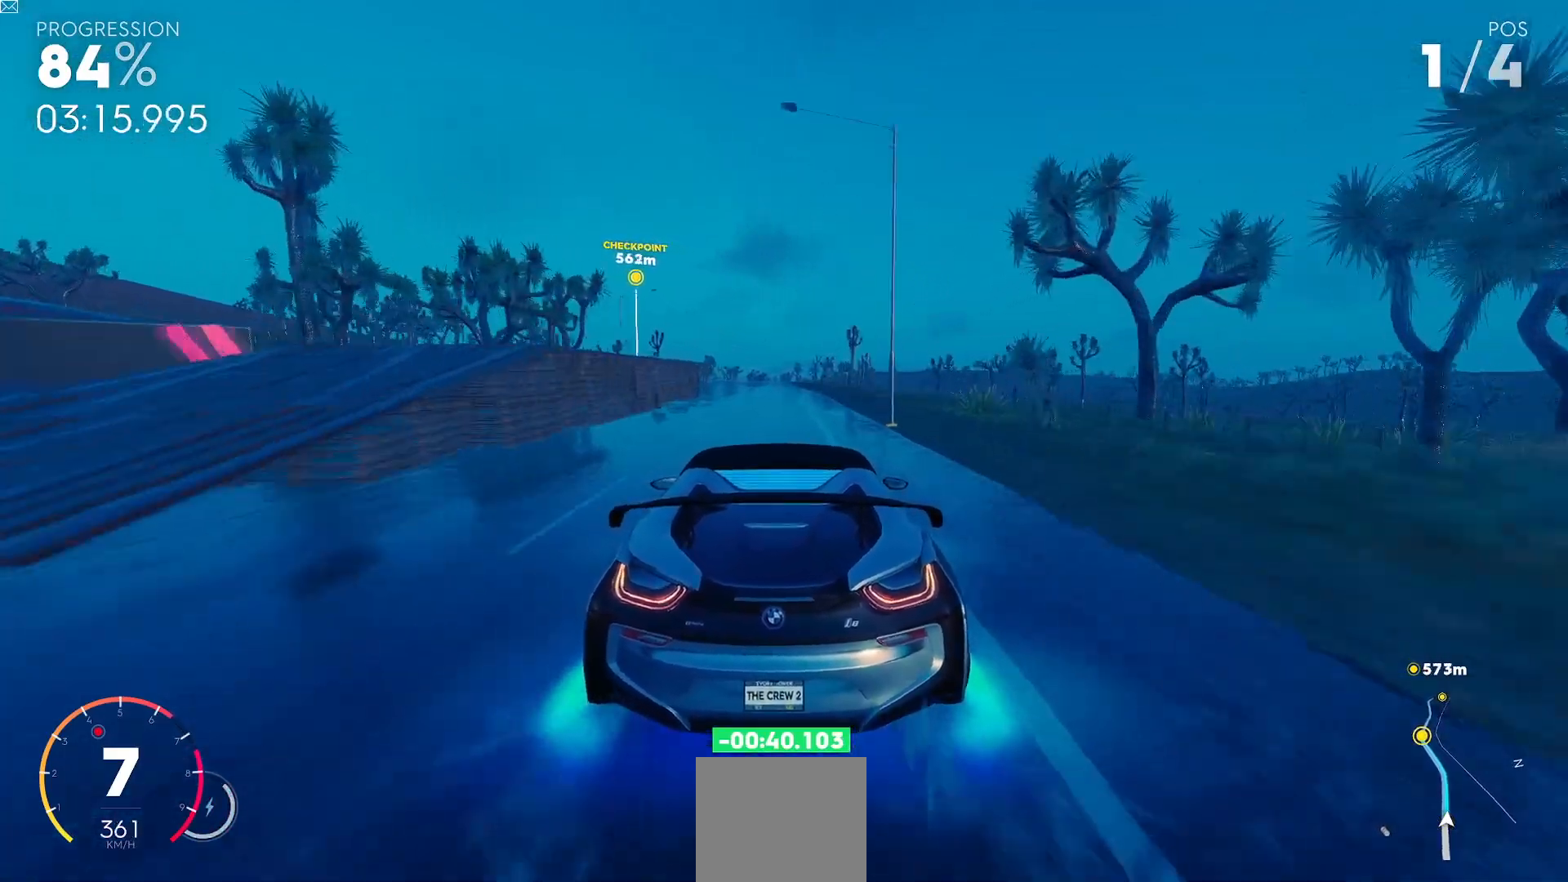
{"buttons": ["R2"], "left_stick": "center", "events": [[217, "left_stick", "left"], [350, "left_stick", "center"]]}
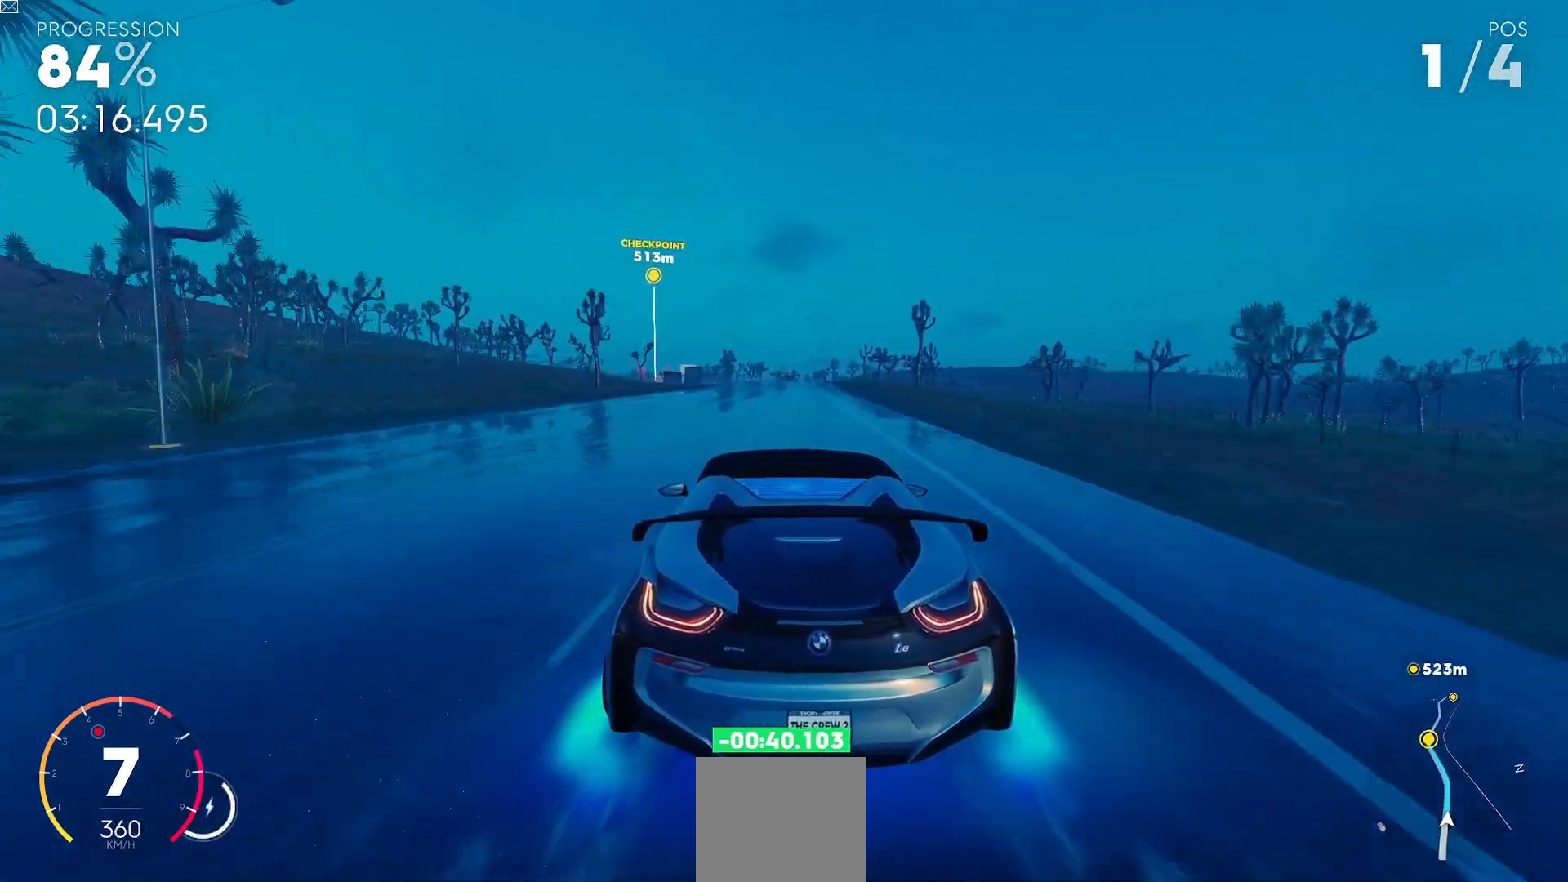
{"buttons": ["R2"], "left_stick": "down-left", "events": [[483, "left_stick", "down-left"]]}
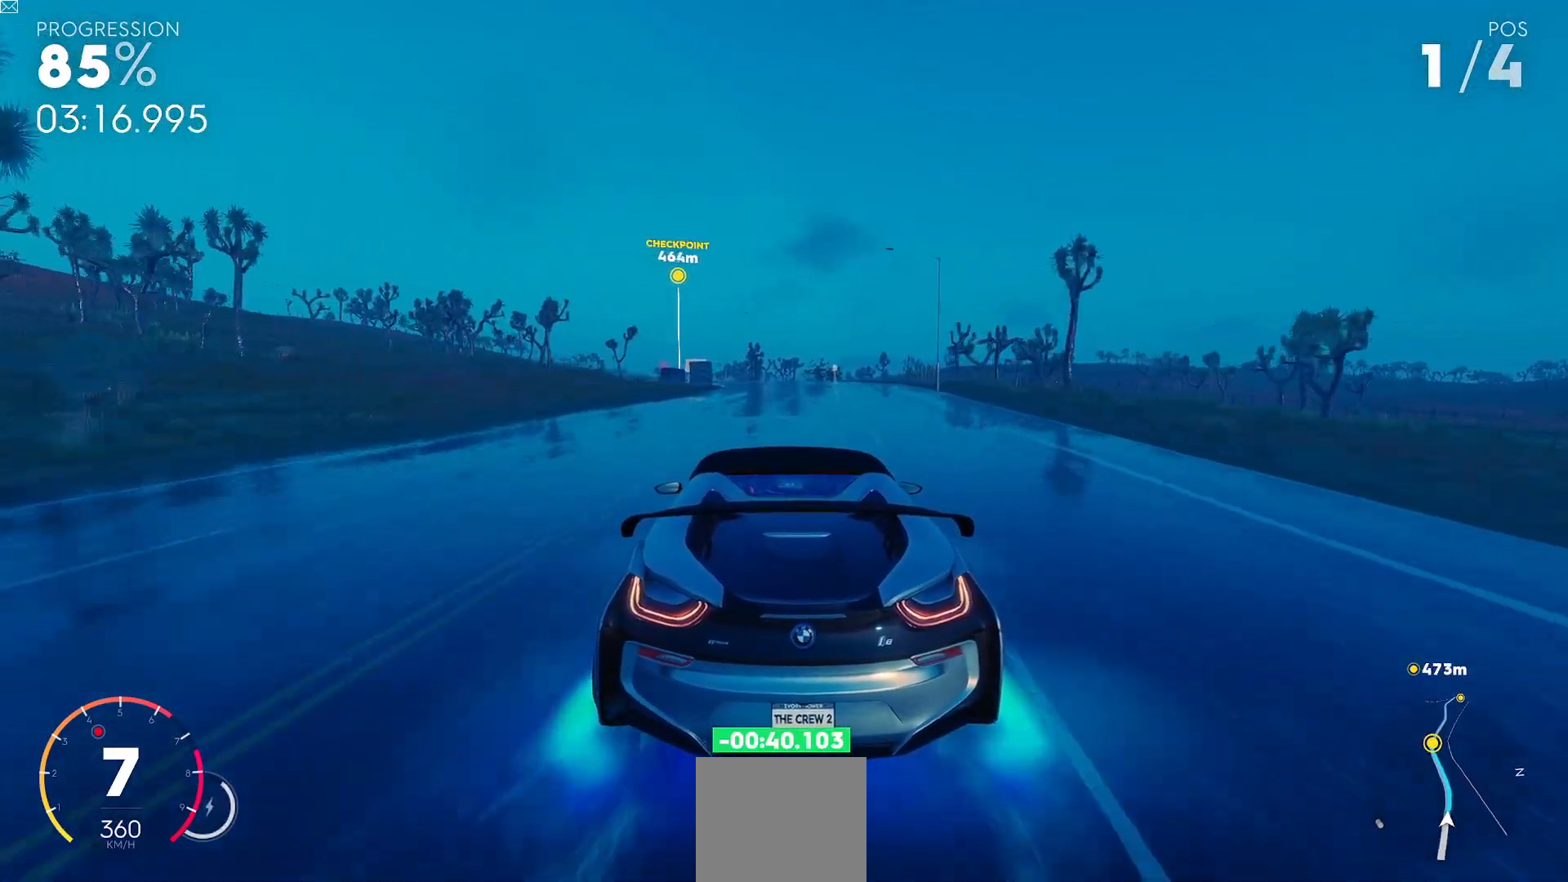
{"buttons": ["Y", "R2"], "left_stick": "center", "events": [[83, "Y", "down"], [317, "left_stick", "center"]]}
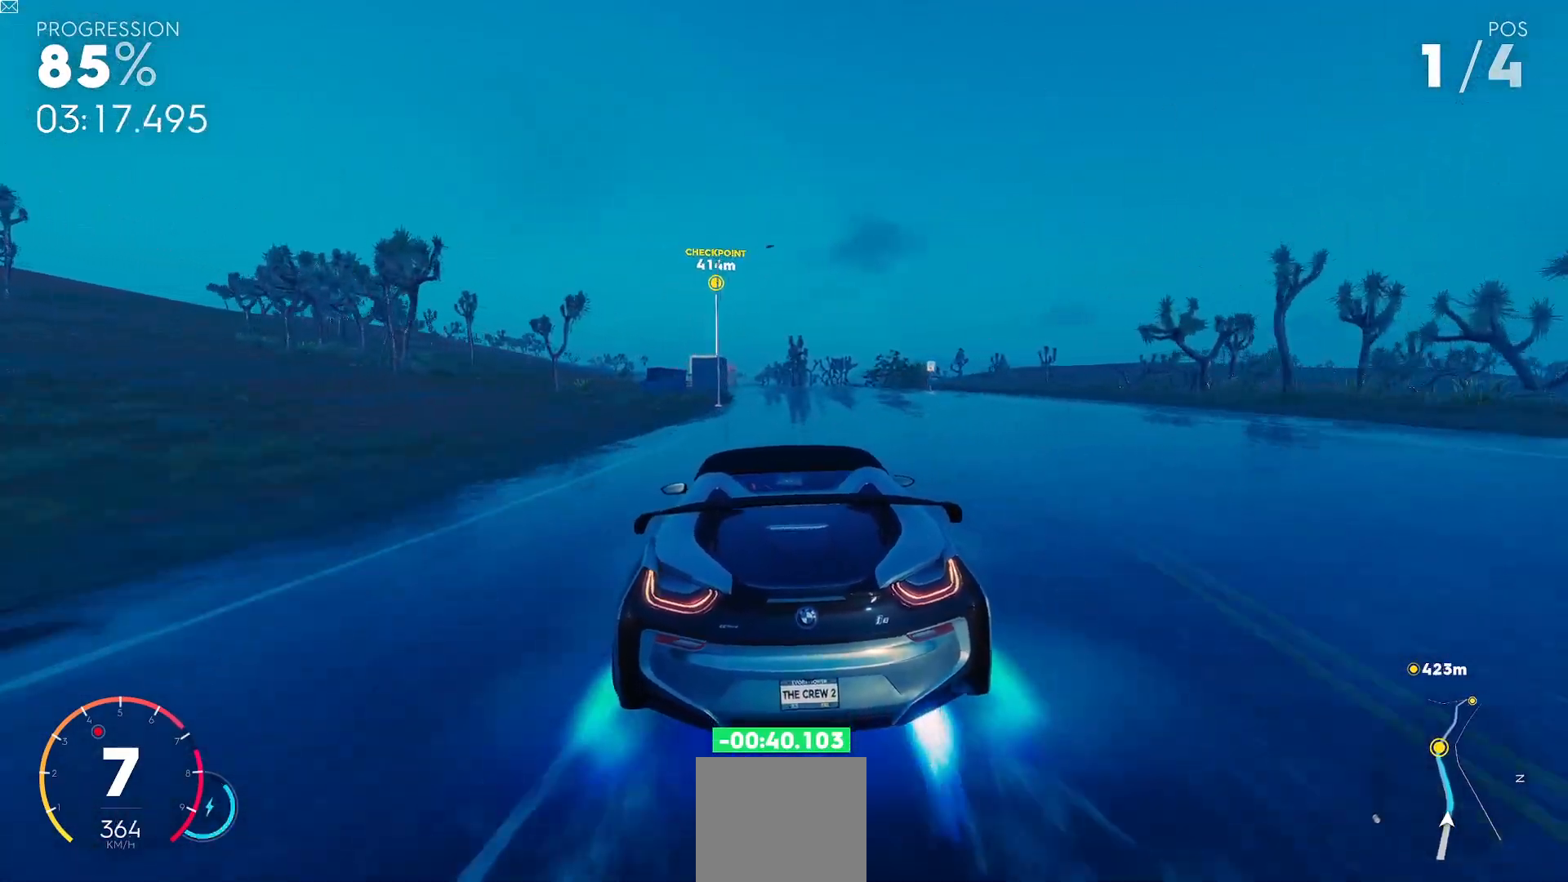
{"buttons": ["Y", "R2"], "left_stick": "down-left", "events": [[216, "left_stick", "down-left"]]}
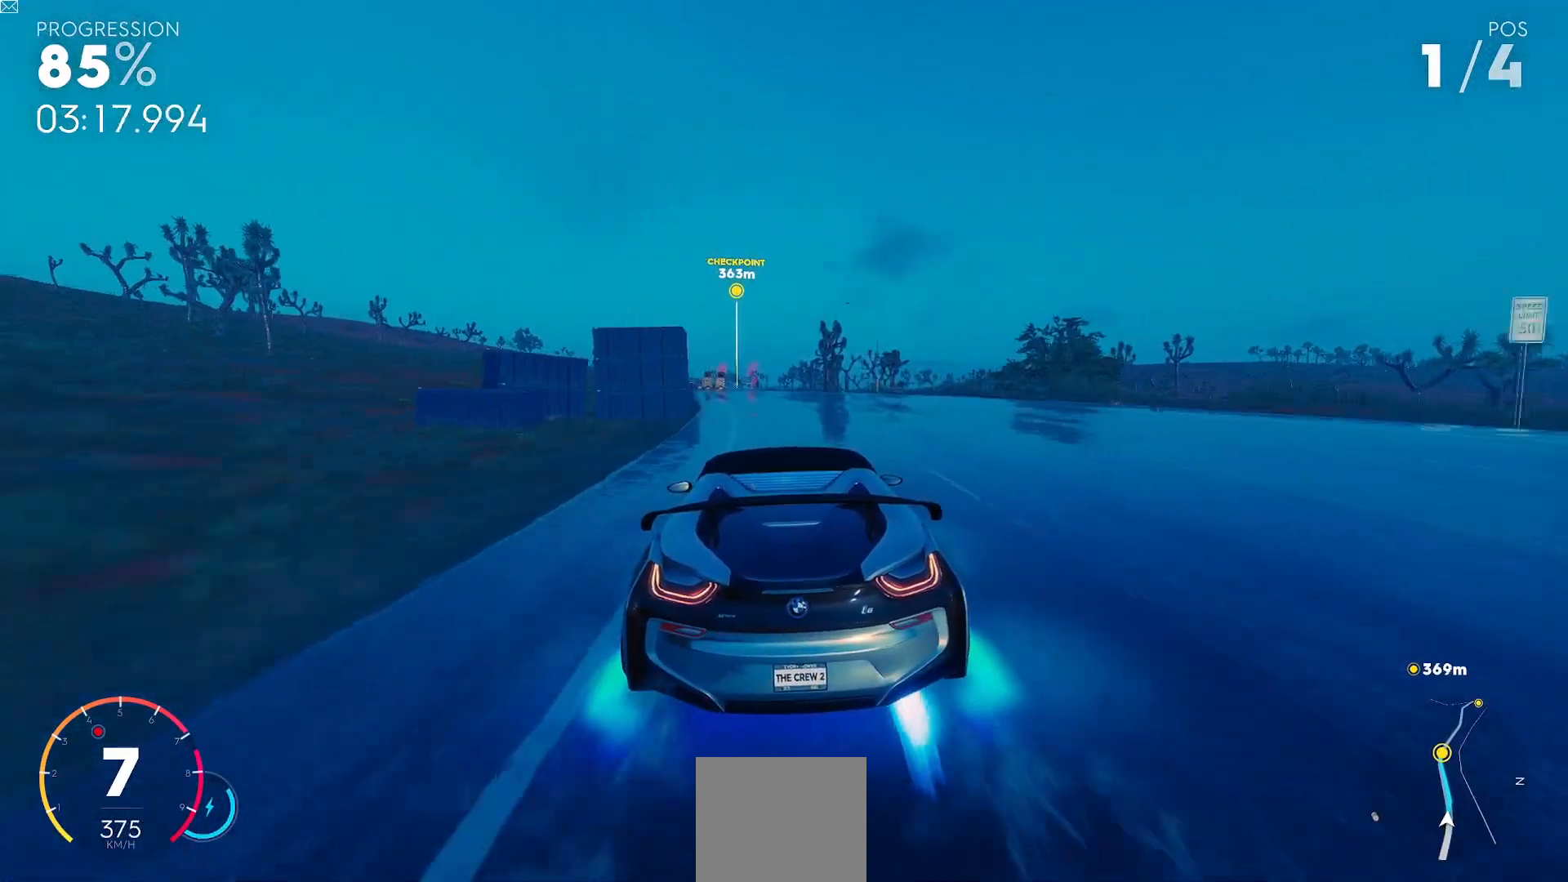
{"buttons": ["R2"], "left_stick": "center", "events": [[117, "left_stick", "center"], [217, "Y", "up"]]}
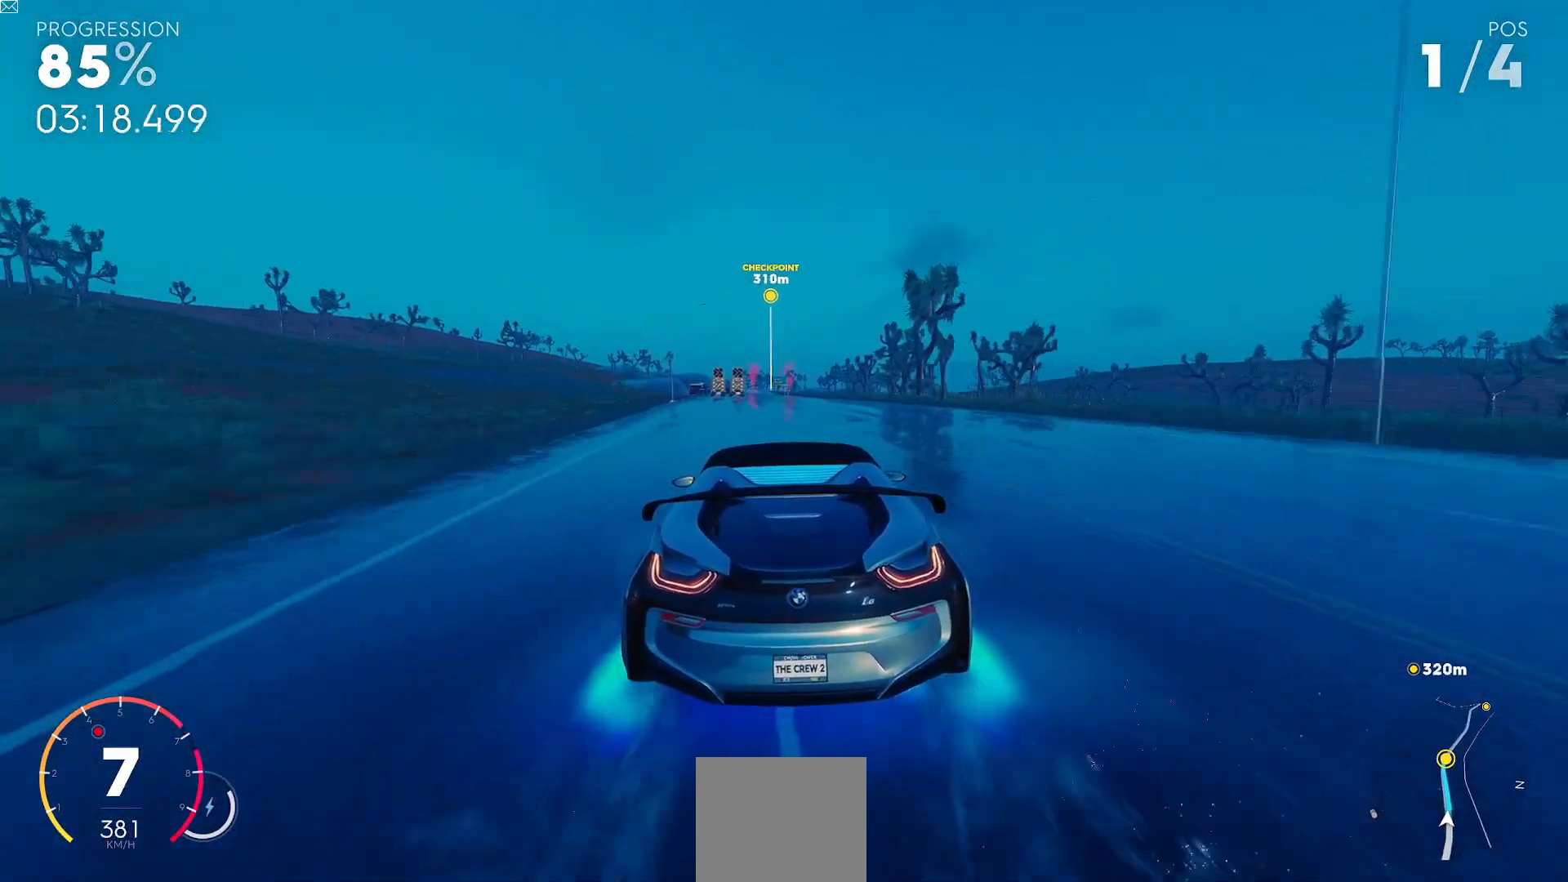
{"buttons": ["R2"], "left_stick": "center", "events": [[350, "left_stick", "down-left"], [450, "left_stick", "center"]]}
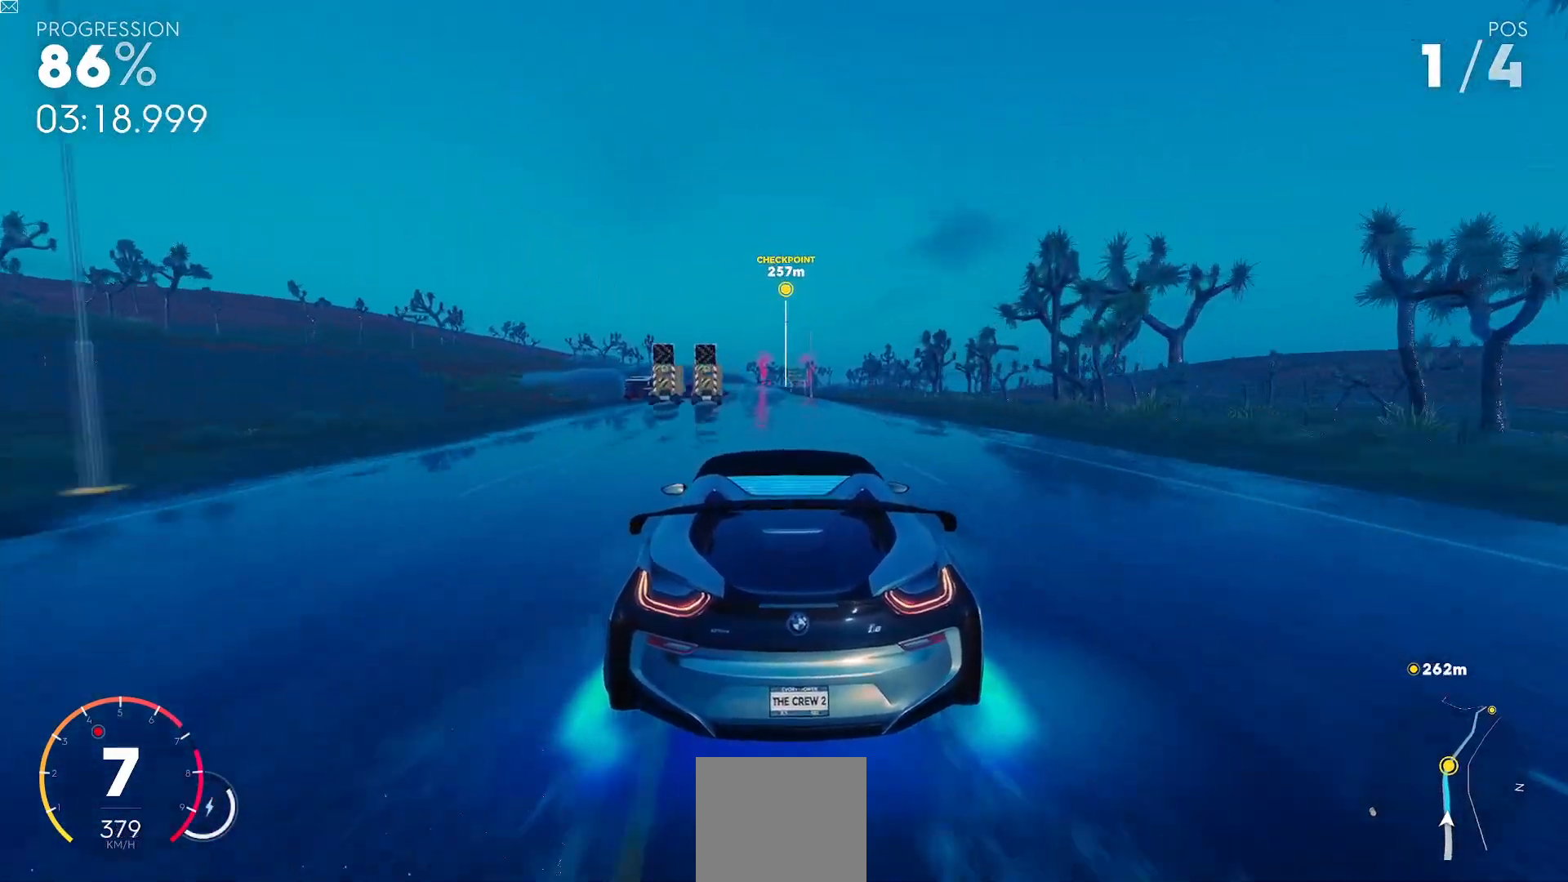
{"buttons": ["R2"], "left_stick": "center", "events": []}
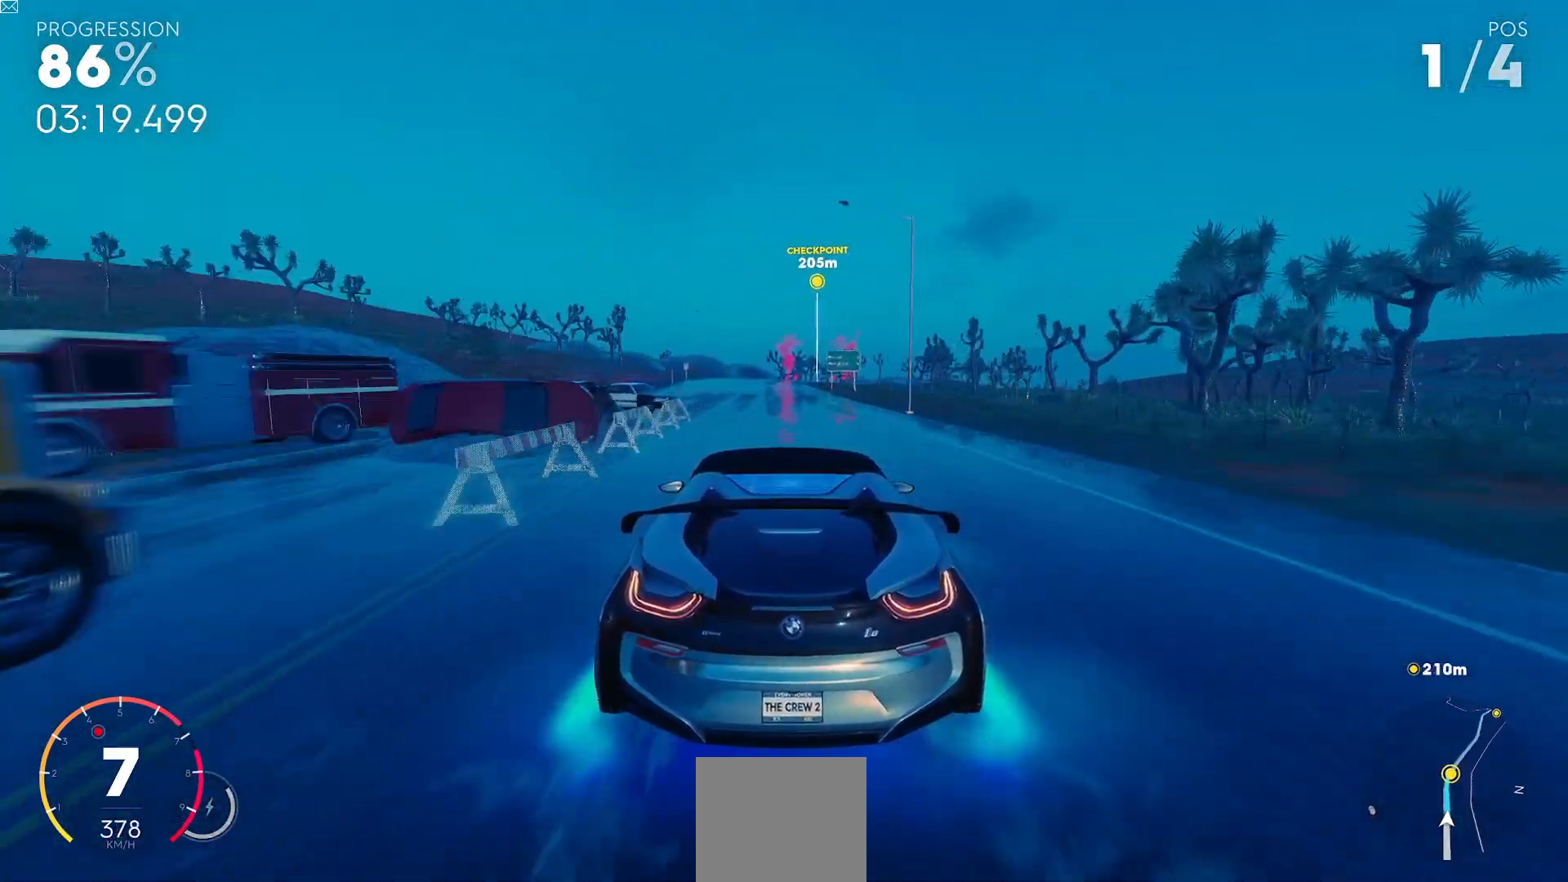
{"buttons": ["R2"], "left_stick": "center", "events": []}
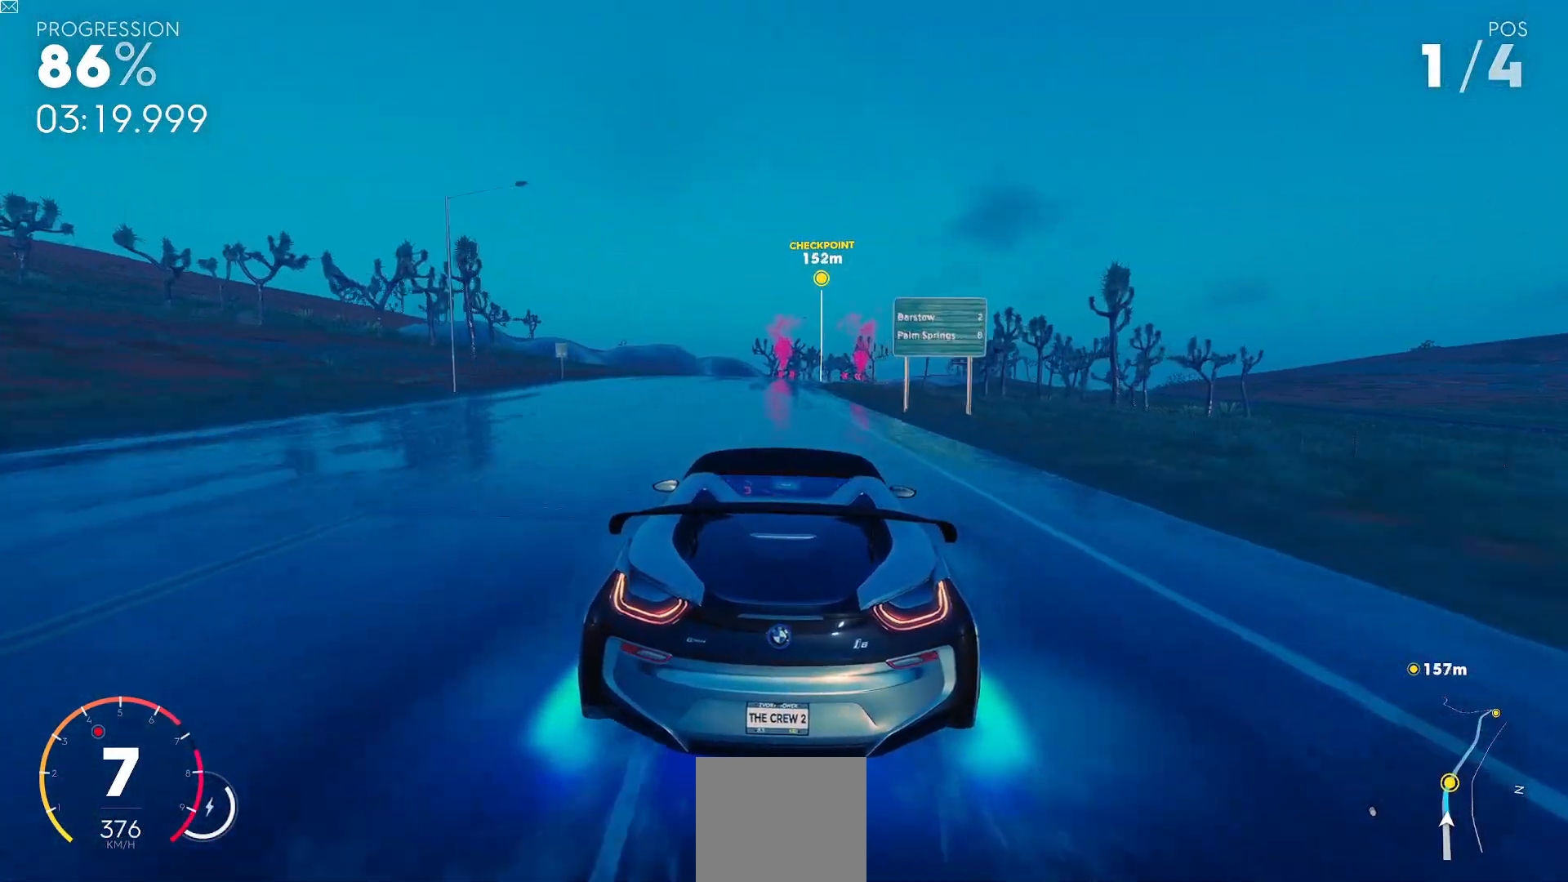
{"buttons": ["R2"], "left_stick": "center", "events": []}
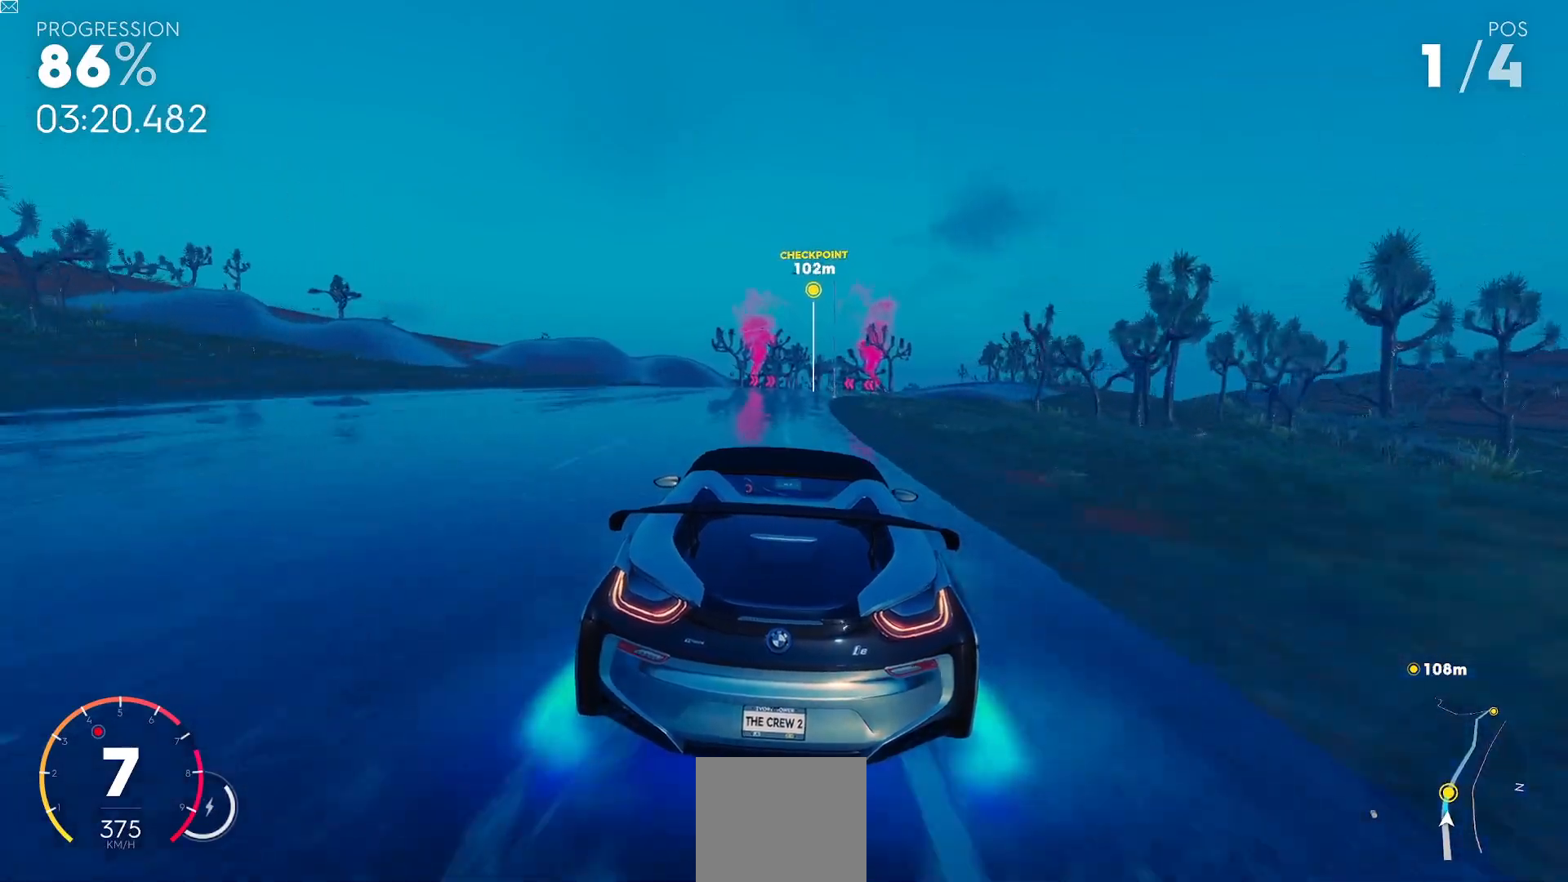
{"buttons": ["R2"], "left_stick": "right", "events": [[150, "left_stick", "right"]]}
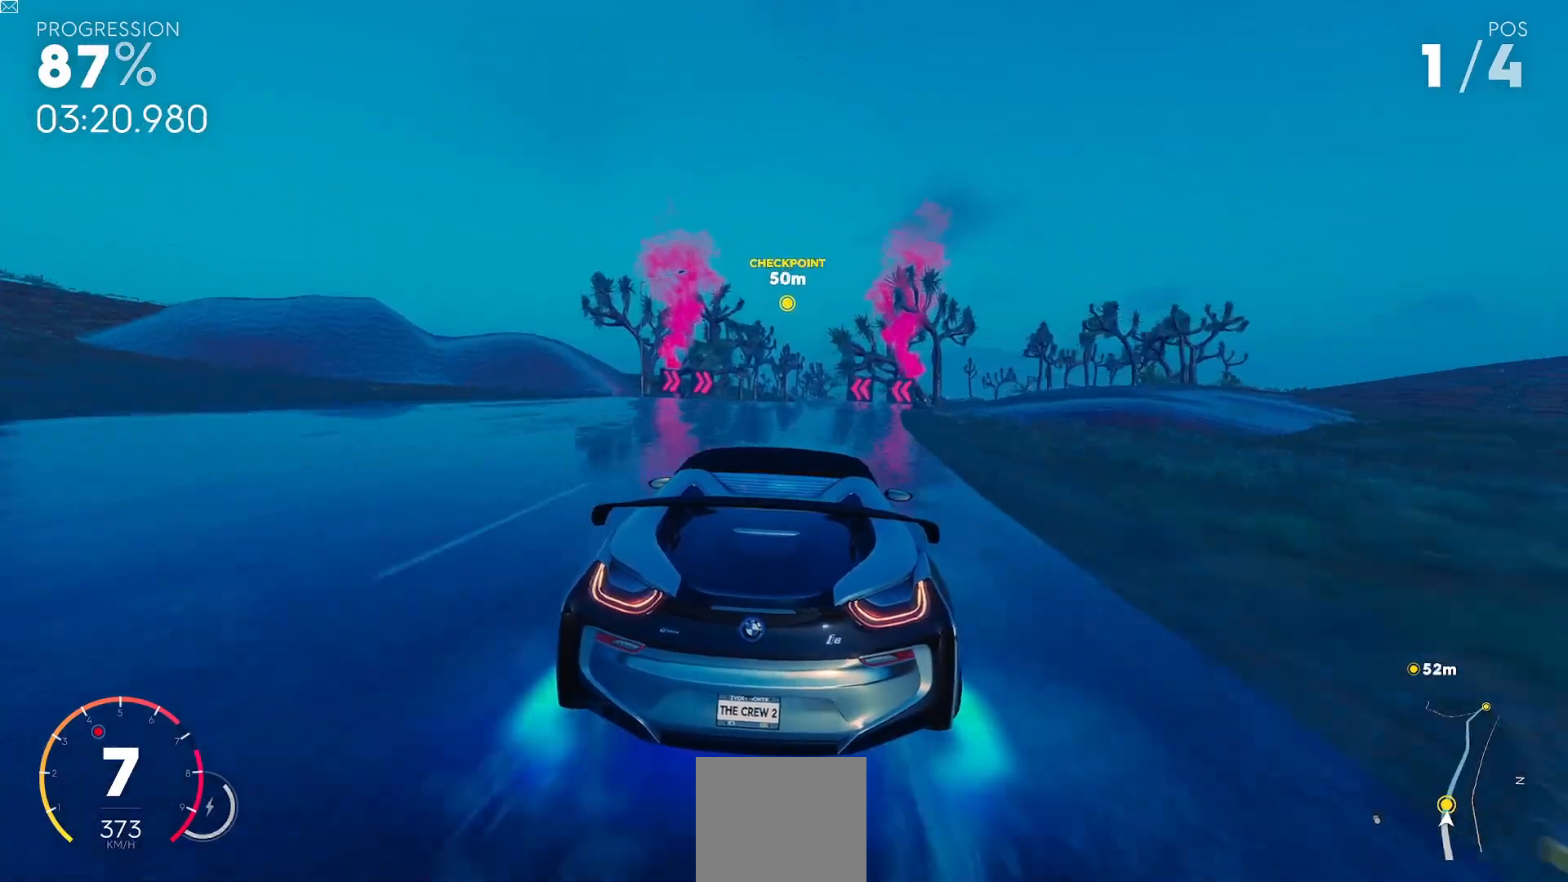
{"buttons": ["R2"], "left_stick": "center", "events": [[350, "left_stick", "center"]]}
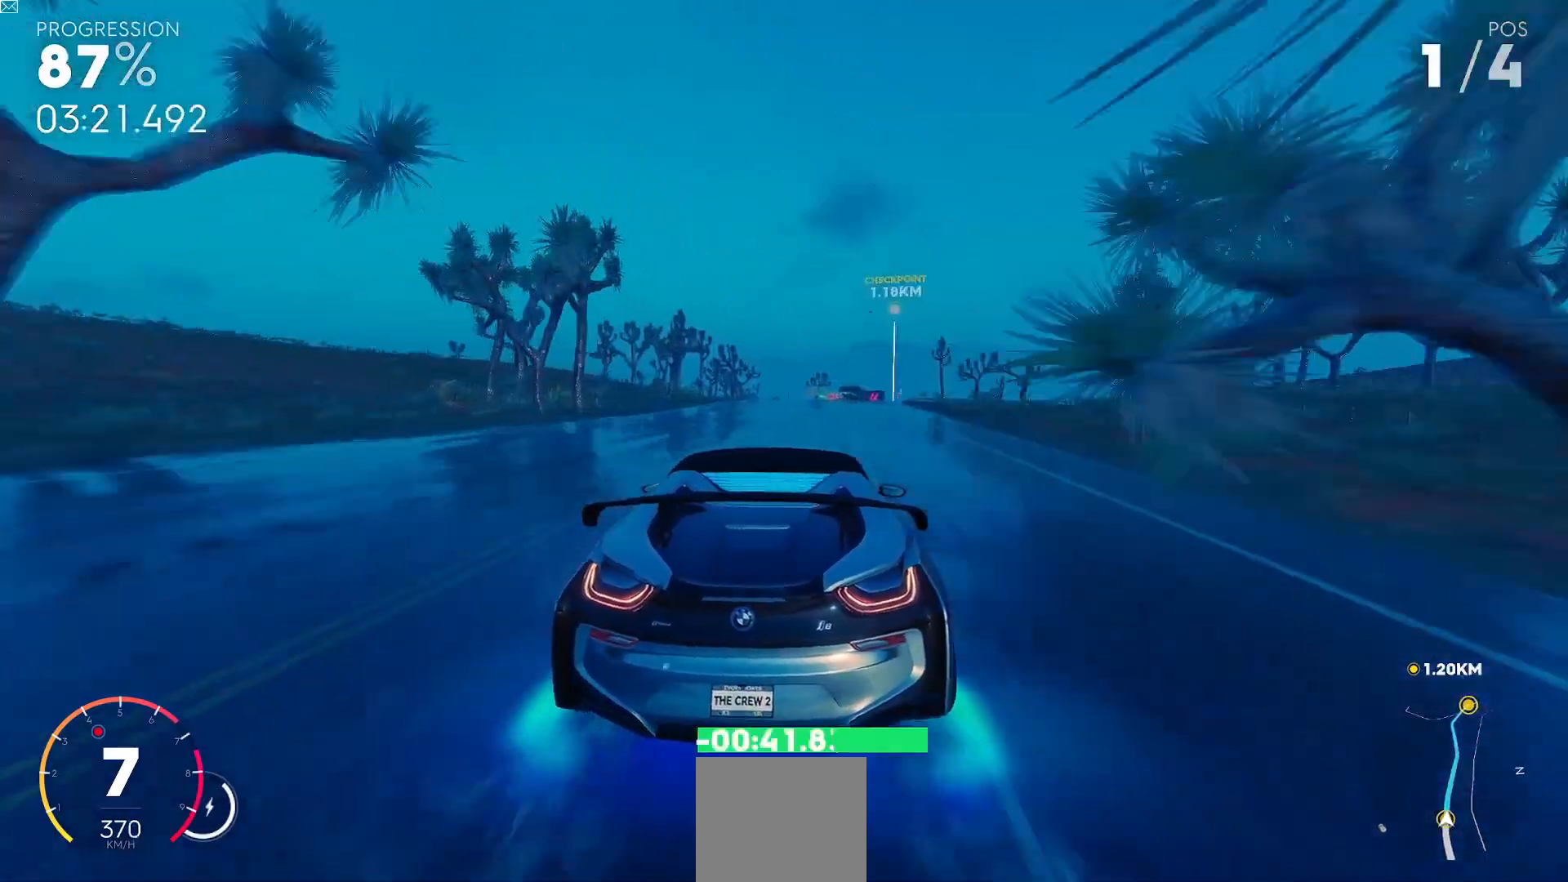
{"buttons": ["R2"], "left_stick": "right", "events": [[500, "left_stick", "right"]]}